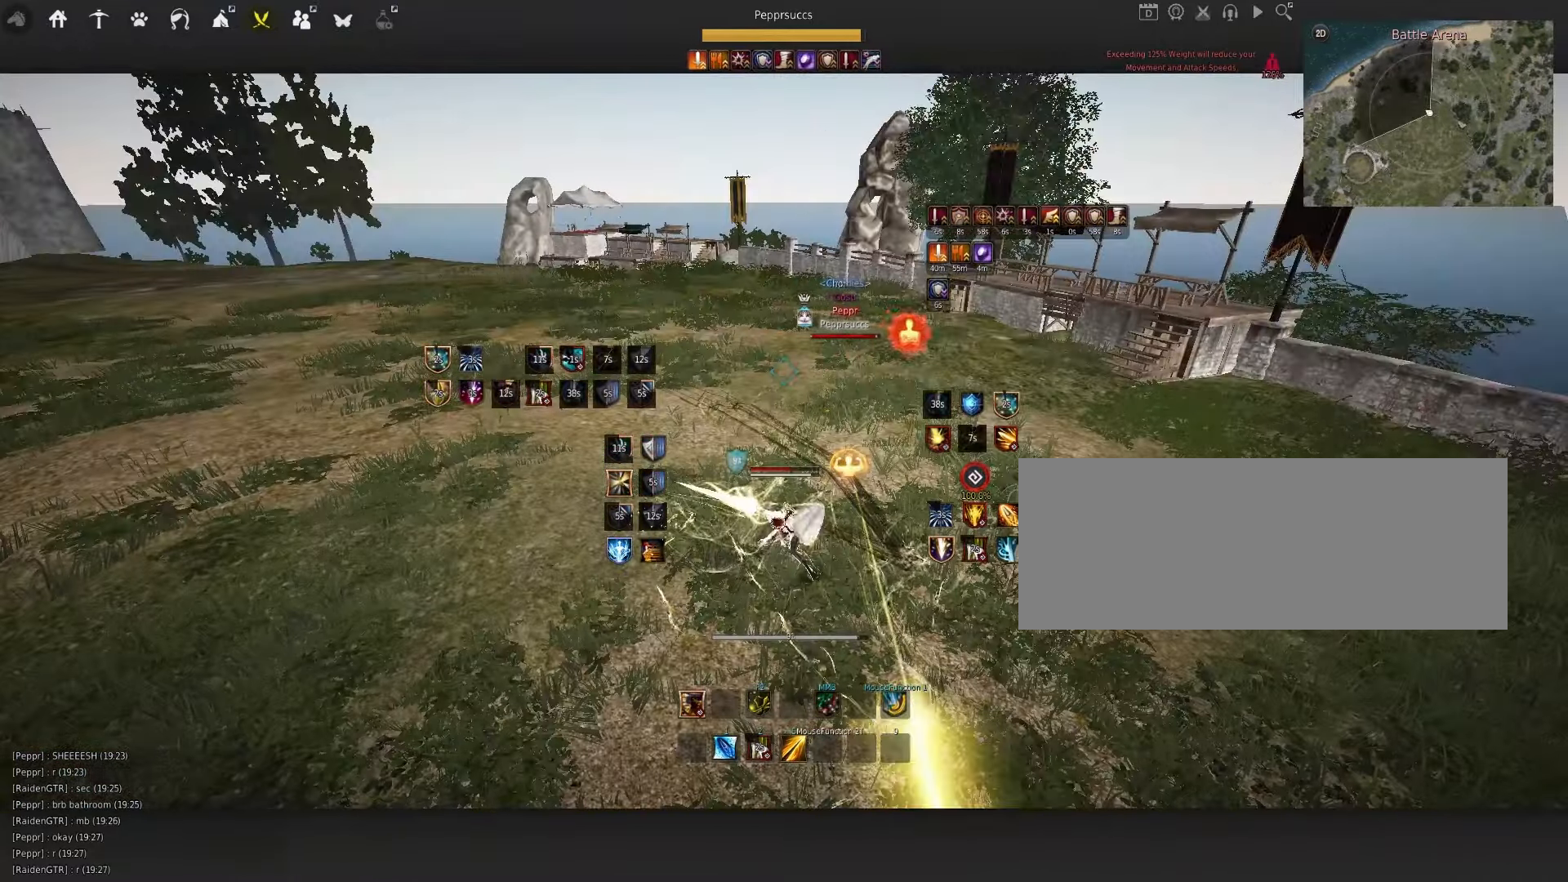
Gameplay with keyboard and mouse; each line is a JSON object with the keys and mouse buttons held at the frame after it. "events" lists presses ("down") and releases ("up") of "a", "c", "d", "e", "f", "q", "s", "shift", "space", "tab", "w", "x", "z", "mouse_left" and "mouse_right" between this image and that frame as [ms after this image, input, new state], when the widget could be followed in between. "mouse_left", "mouse_right" = the "left", "right" buttons of the "mouse" list. No other keys are recorded. Mouse movement is not recorded.
{"keys": [], "mouse": [], "events": [[300, "a", "down"], [333, "mouse_left", "down"], [450, "a", "up"], [500, "mouse_left", "up"]]}
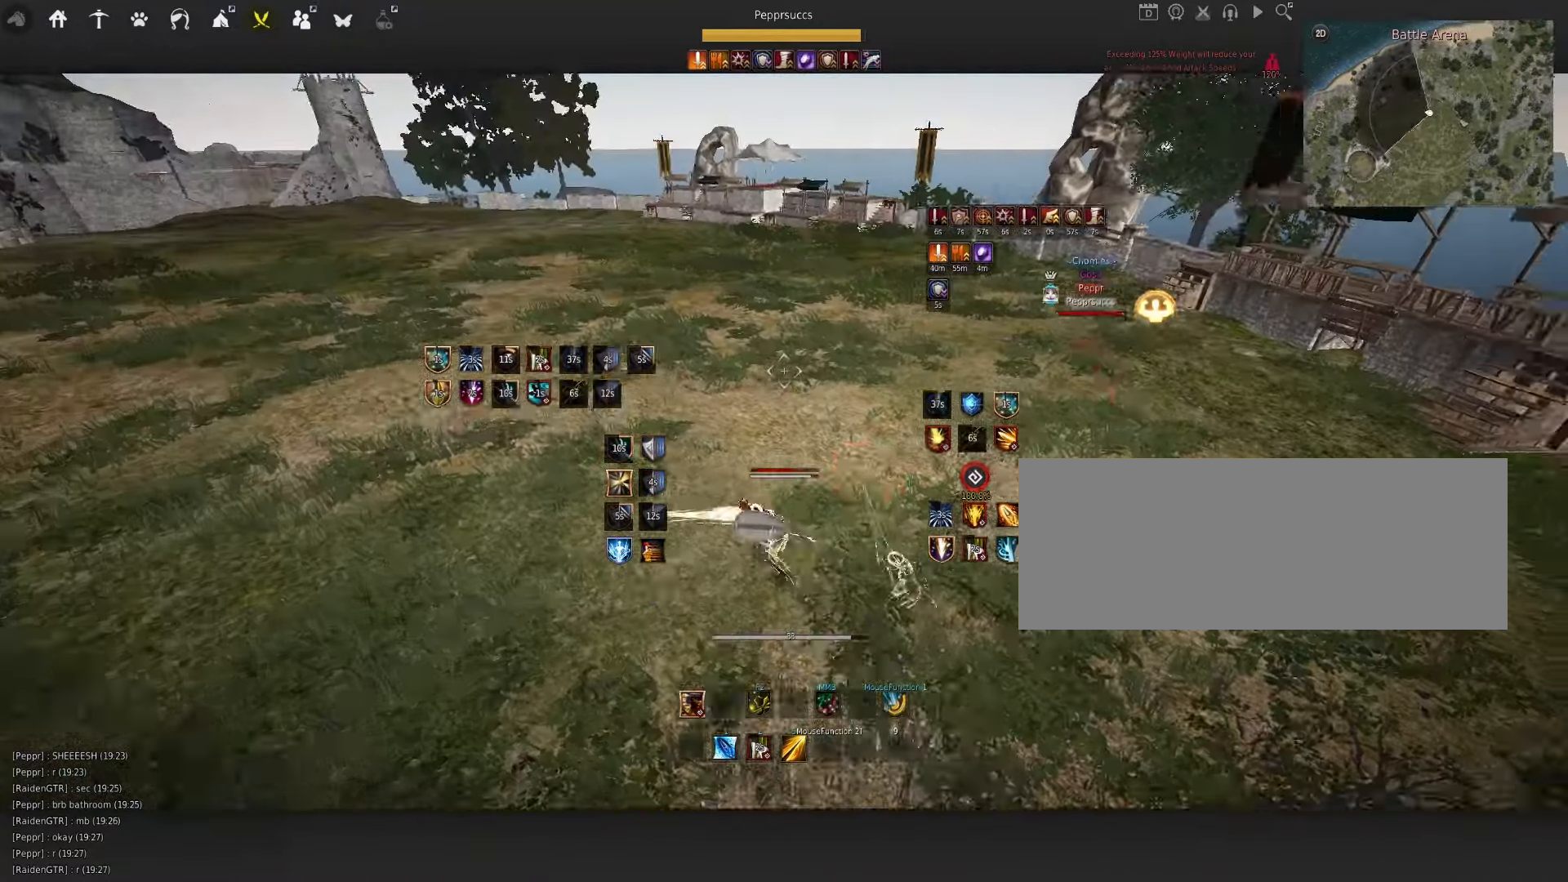
{"keys": ["q"], "mouse": [], "events": [[33, "q", "down"]]}
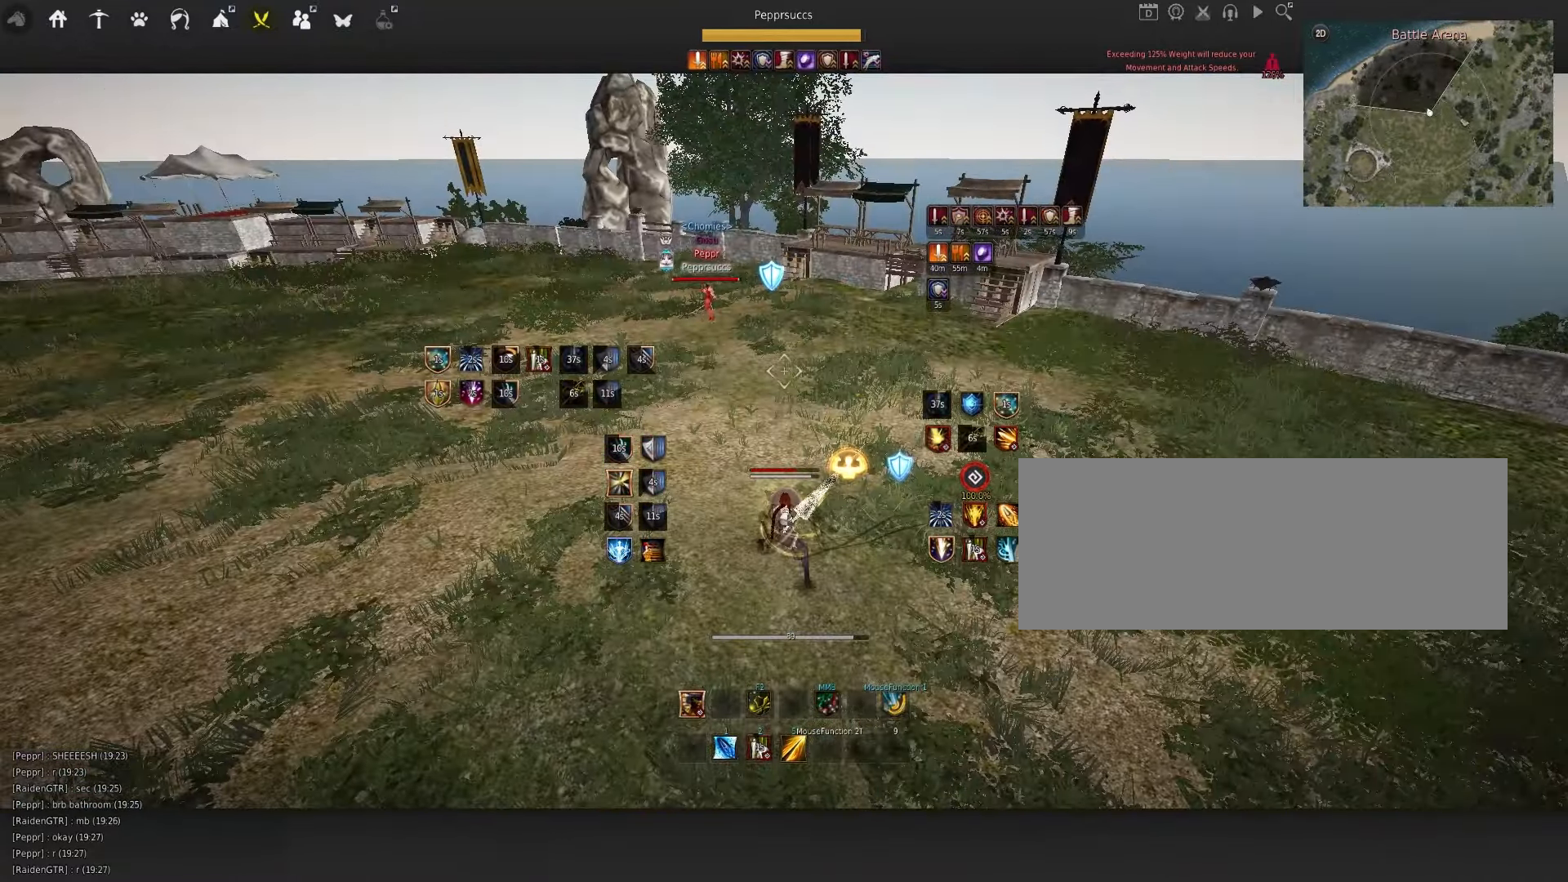
{"keys": ["shift"], "mouse": [], "events": [[33, "q", "up"], [250, "shift", "down"], [267, "s", "down"], [417, "s", "up"]]}
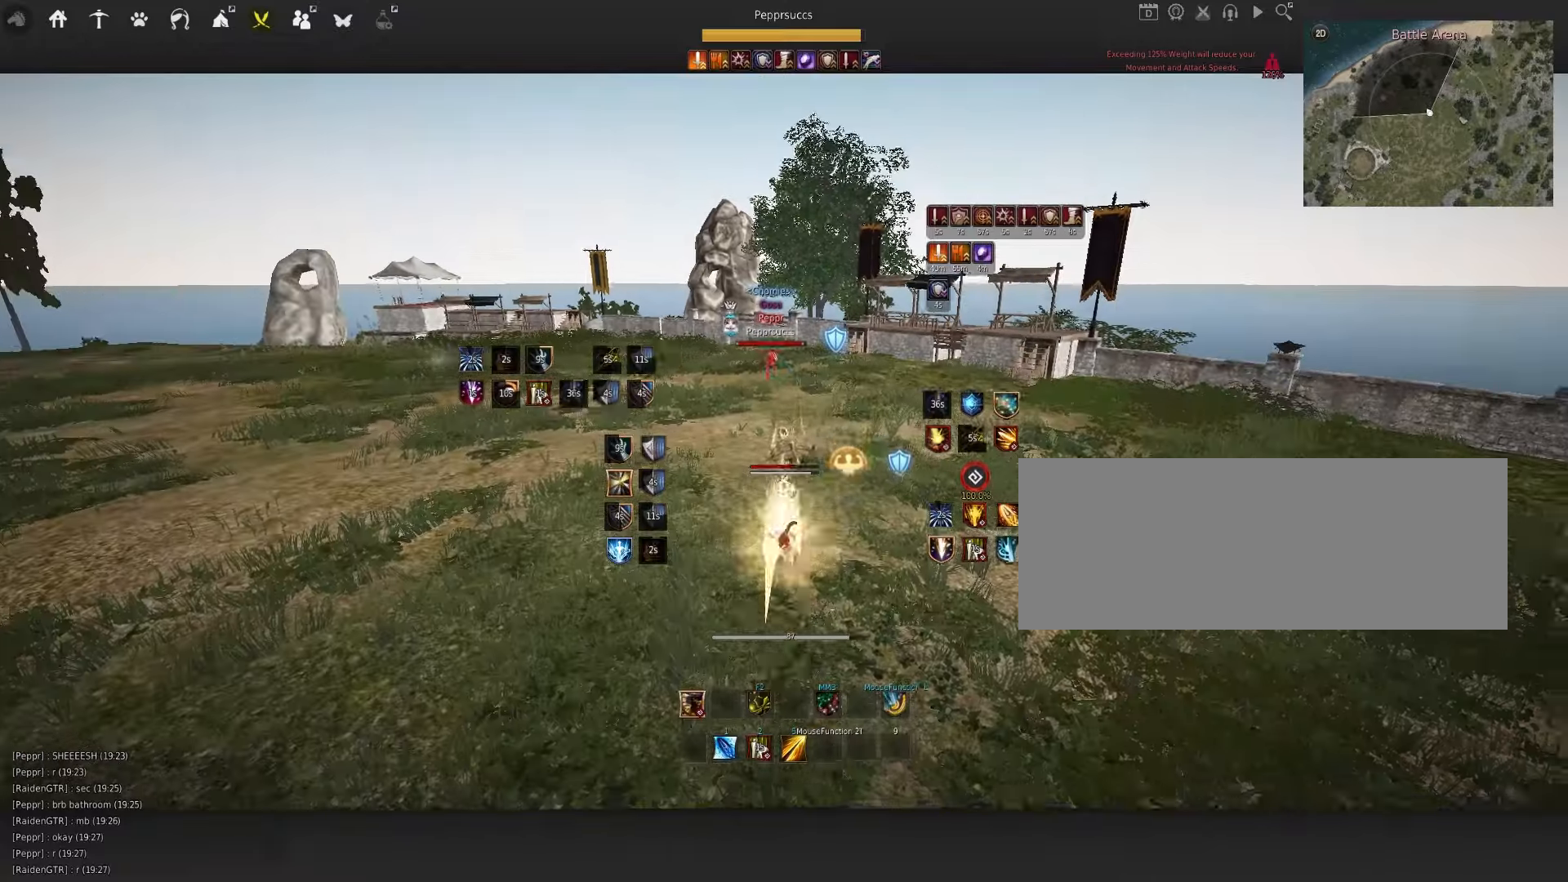
{"keys": [], "mouse": [], "events": [[34, "q", "down"], [184, "q", "up"], [234, "shift", "up"]]}
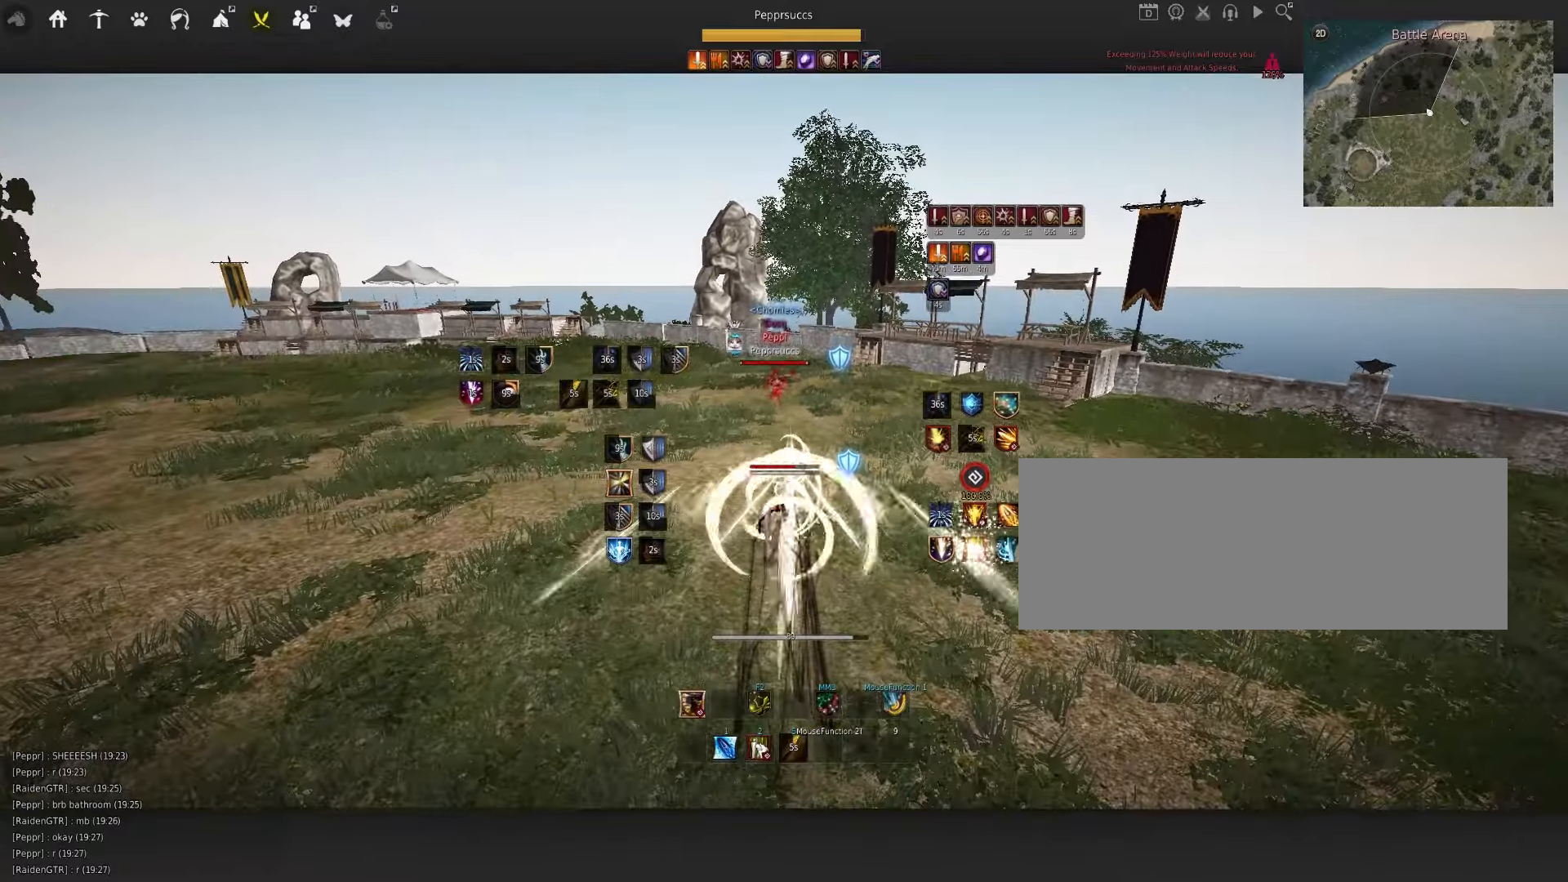
{"keys": [], "mouse": [], "events": []}
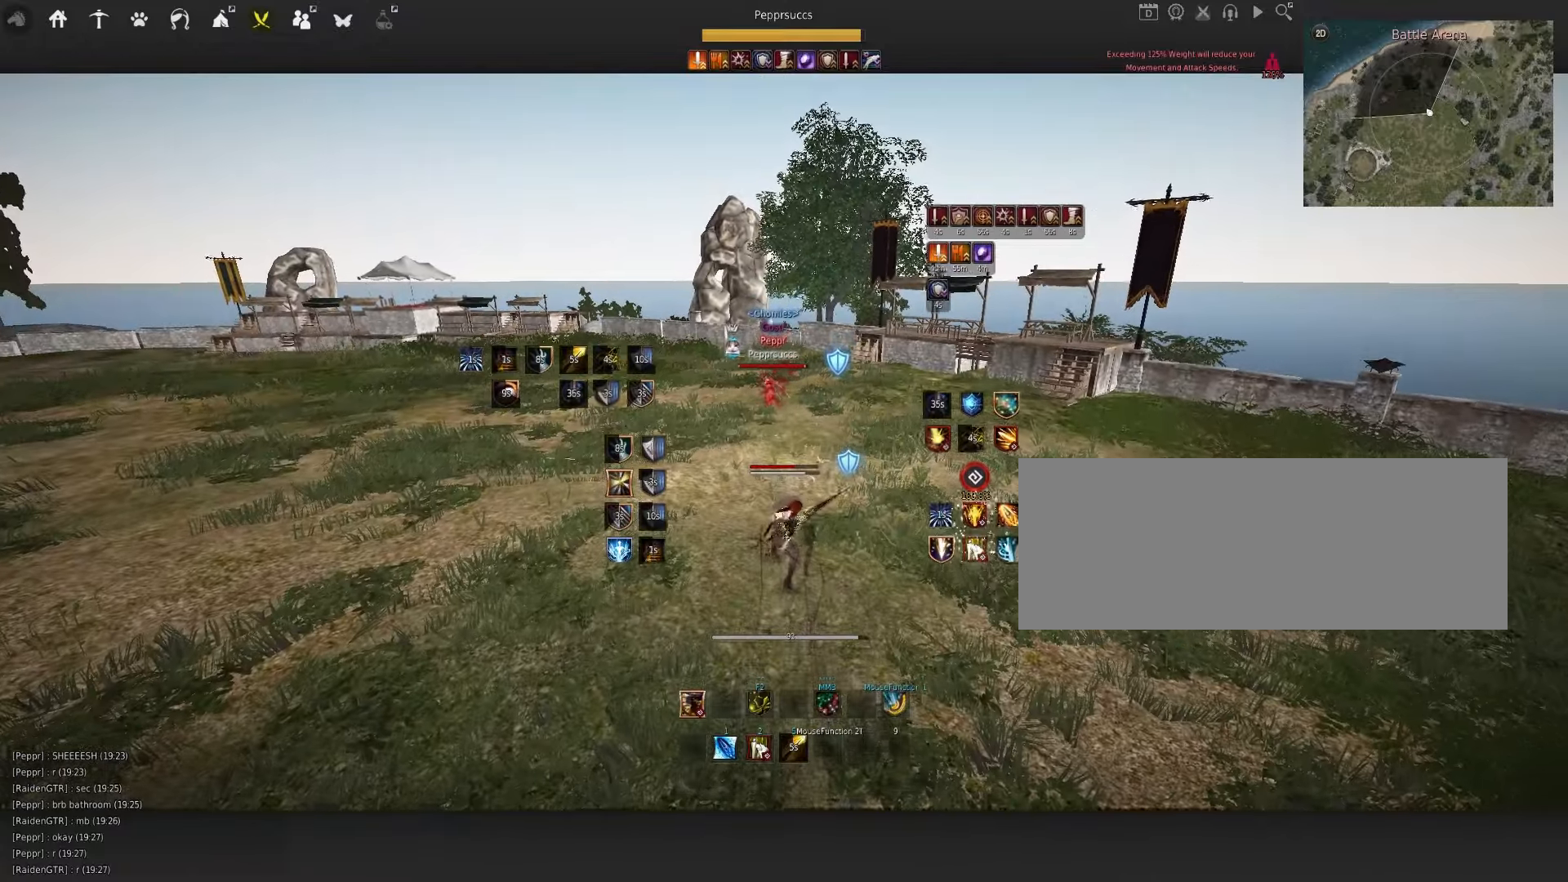
{"keys": ["space"], "mouse": [], "events": [[384, "space", "down"]]}
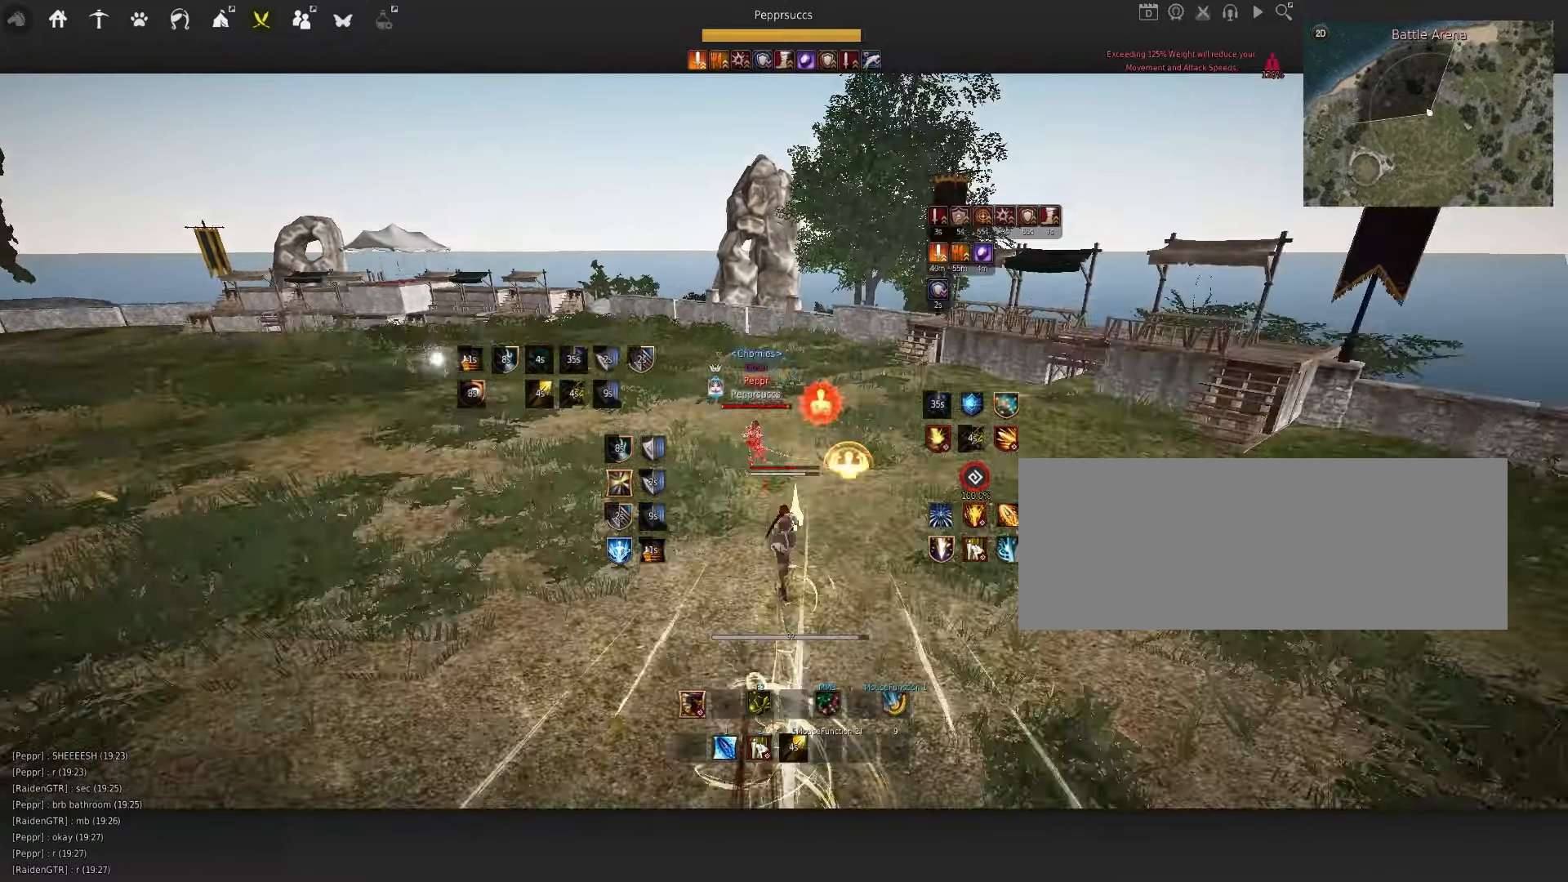
{"keys": [], "mouse": [], "events": [[34, "space", "up"], [67, "shift", "down"], [150, "mouse_left", "down"], [200, "shift", "up"], [267, "mouse_left", "up"], [334, "f", "down"], [417, "f", "up"]]}
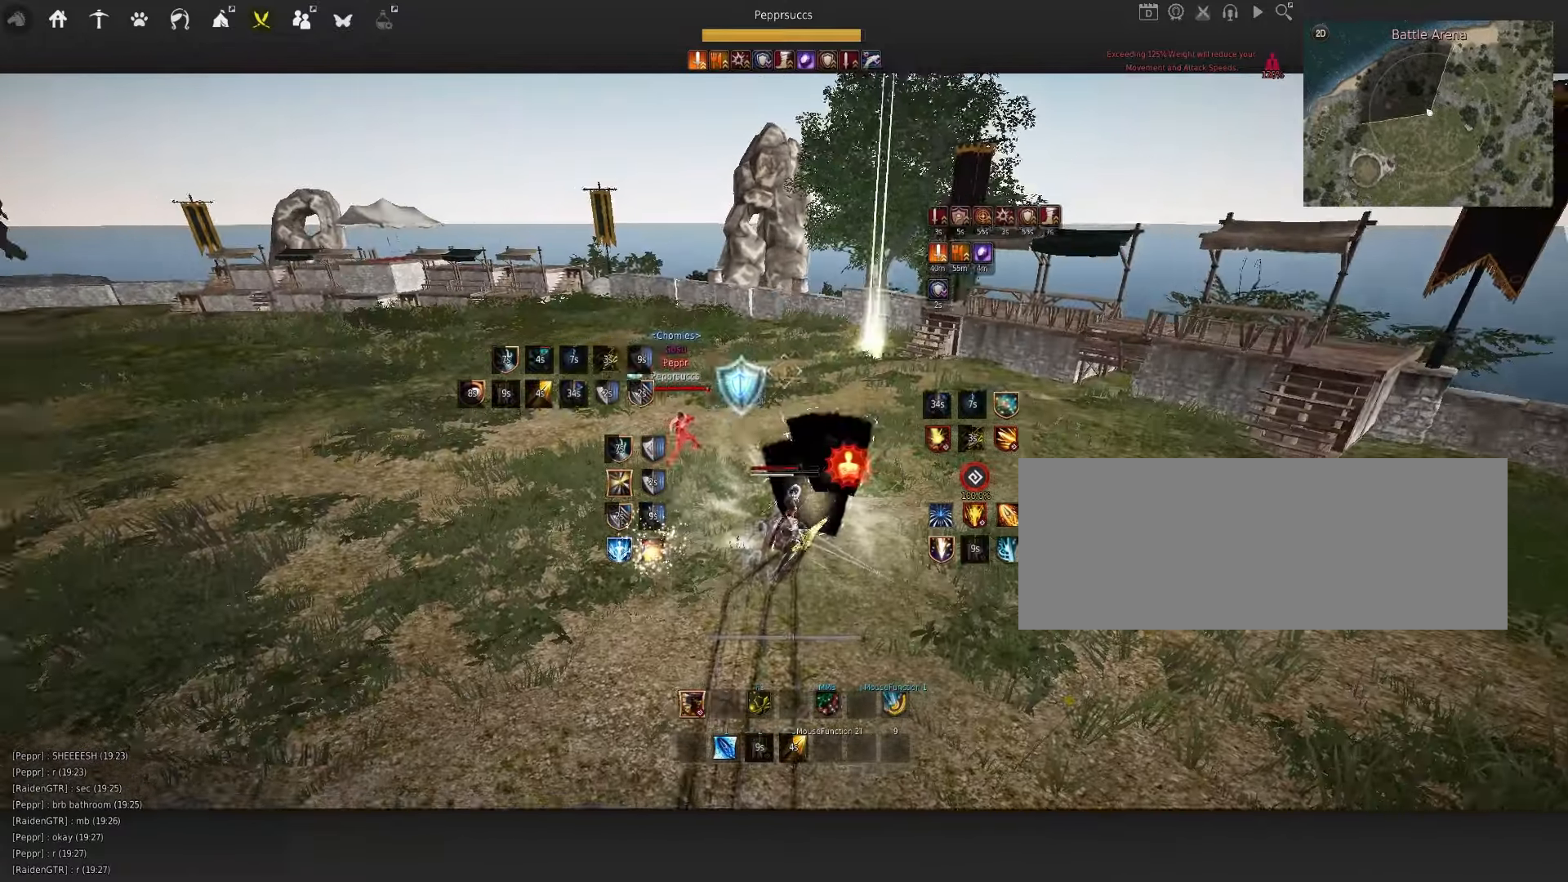
{"keys": [], "mouse": [], "events": []}
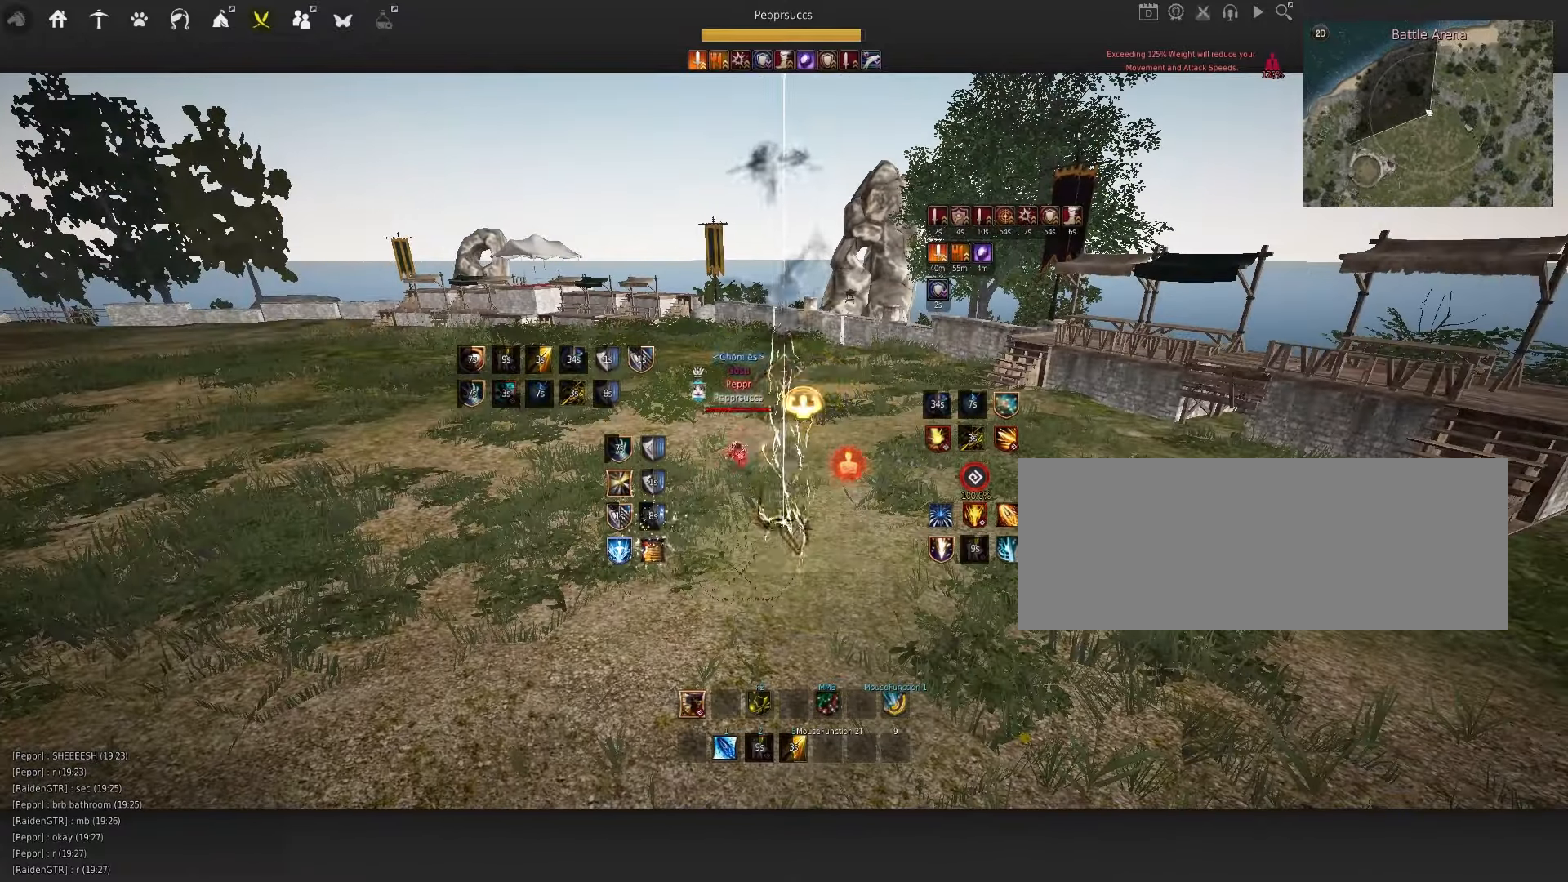
{"keys": [], "mouse": [], "events": []}
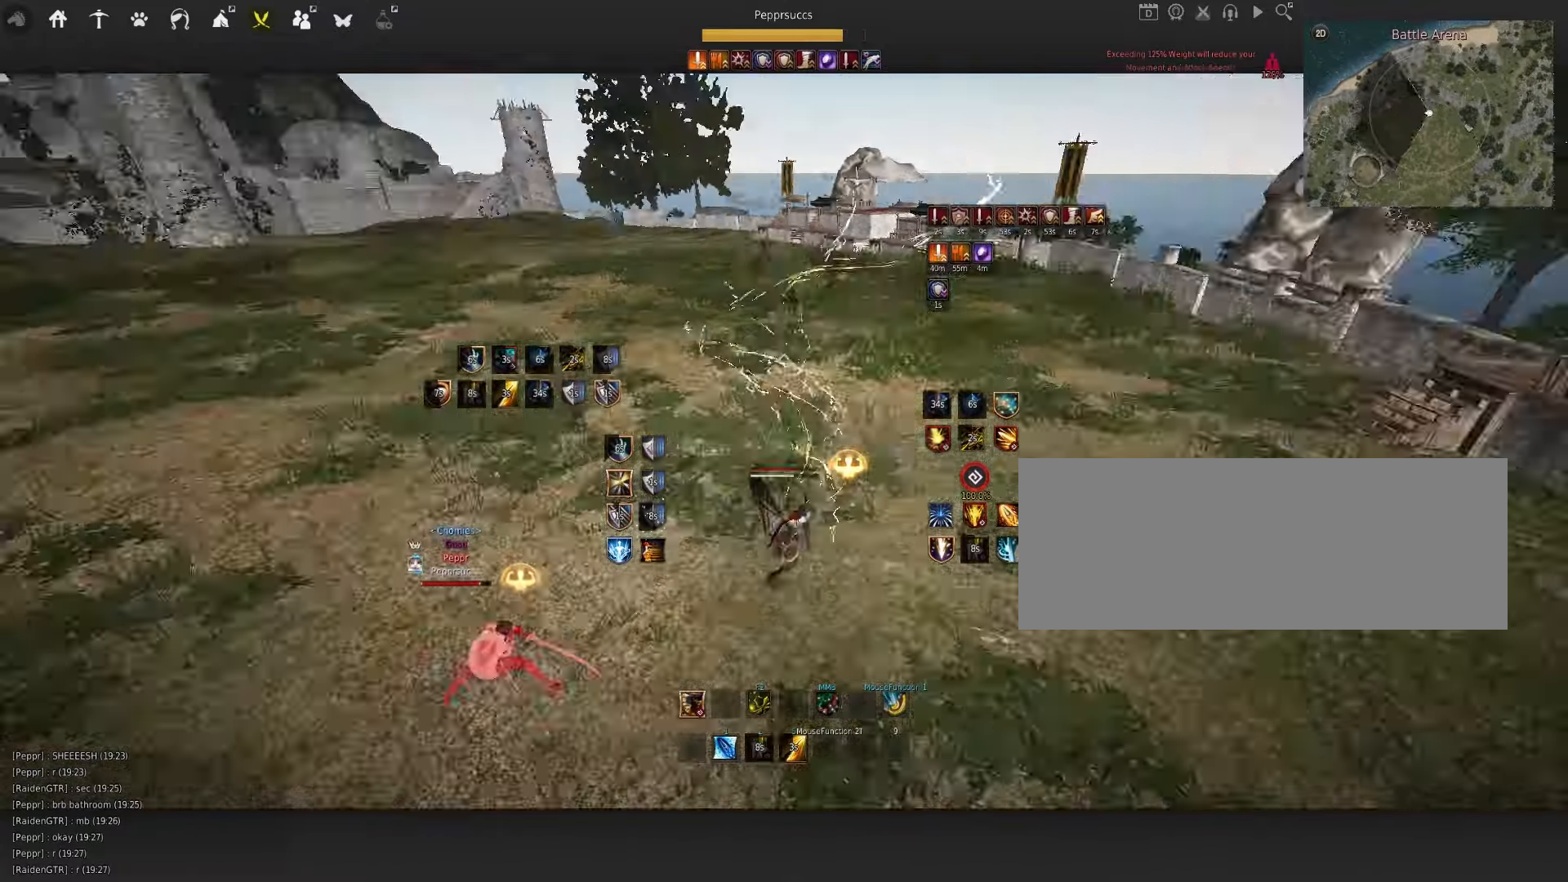
{"keys": ["a", "shift"], "mouse": [], "events": [[134, "q", "down"], [250, "q", "up"], [300, "shift", "down"], [317, "a", "down"]]}
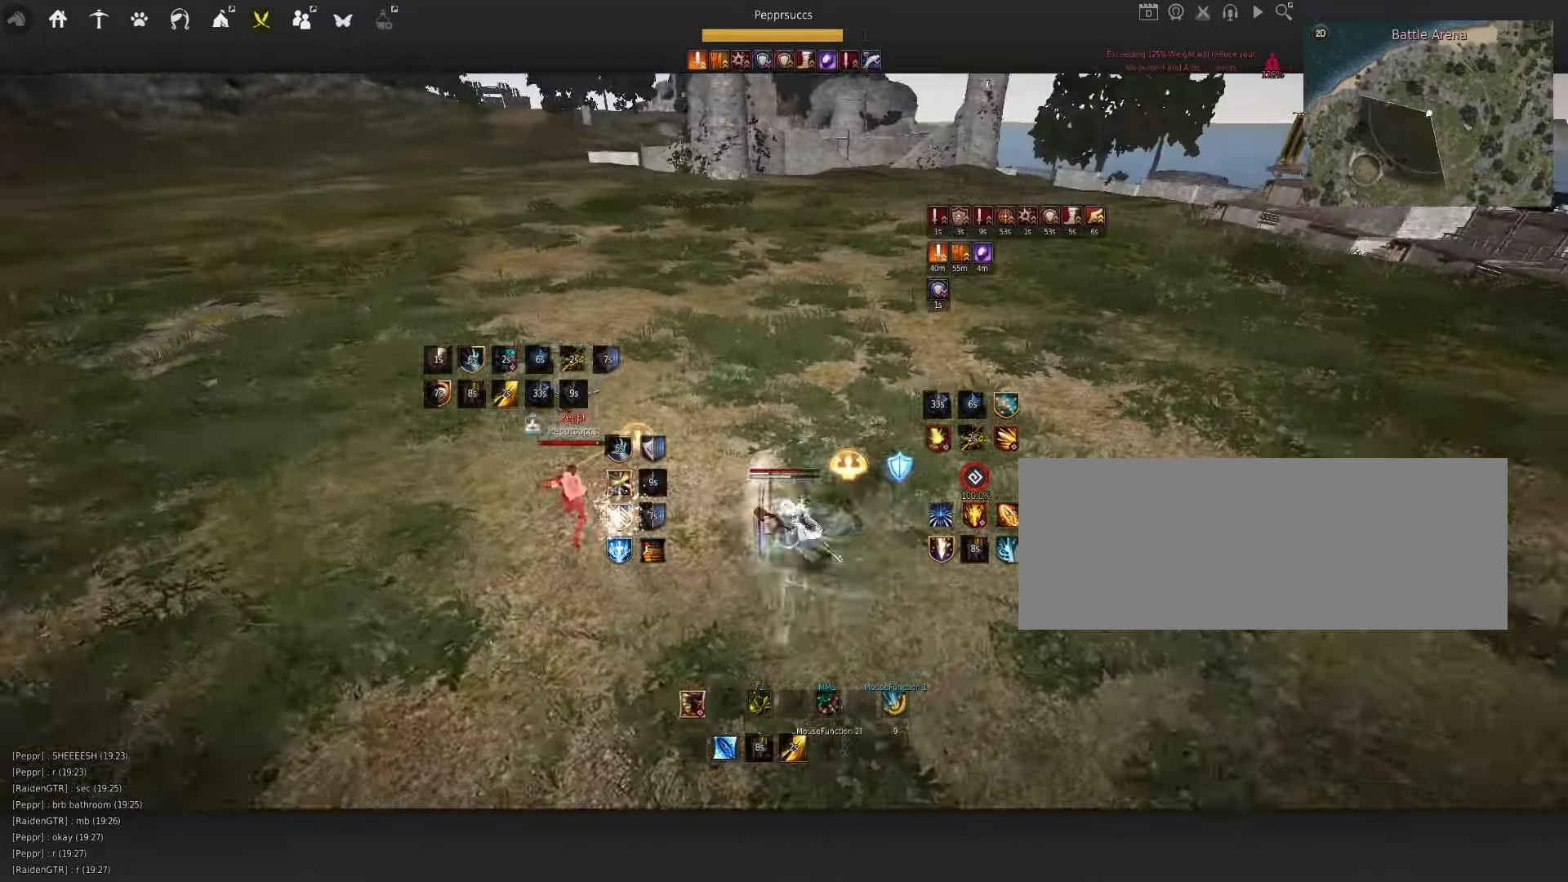
{"keys": ["w"], "mouse": ["left"], "events": [[50, "shift", "up"], [67, "a", "up"], [317, "w", "down"], [417, "mouse_left", "down"]]}
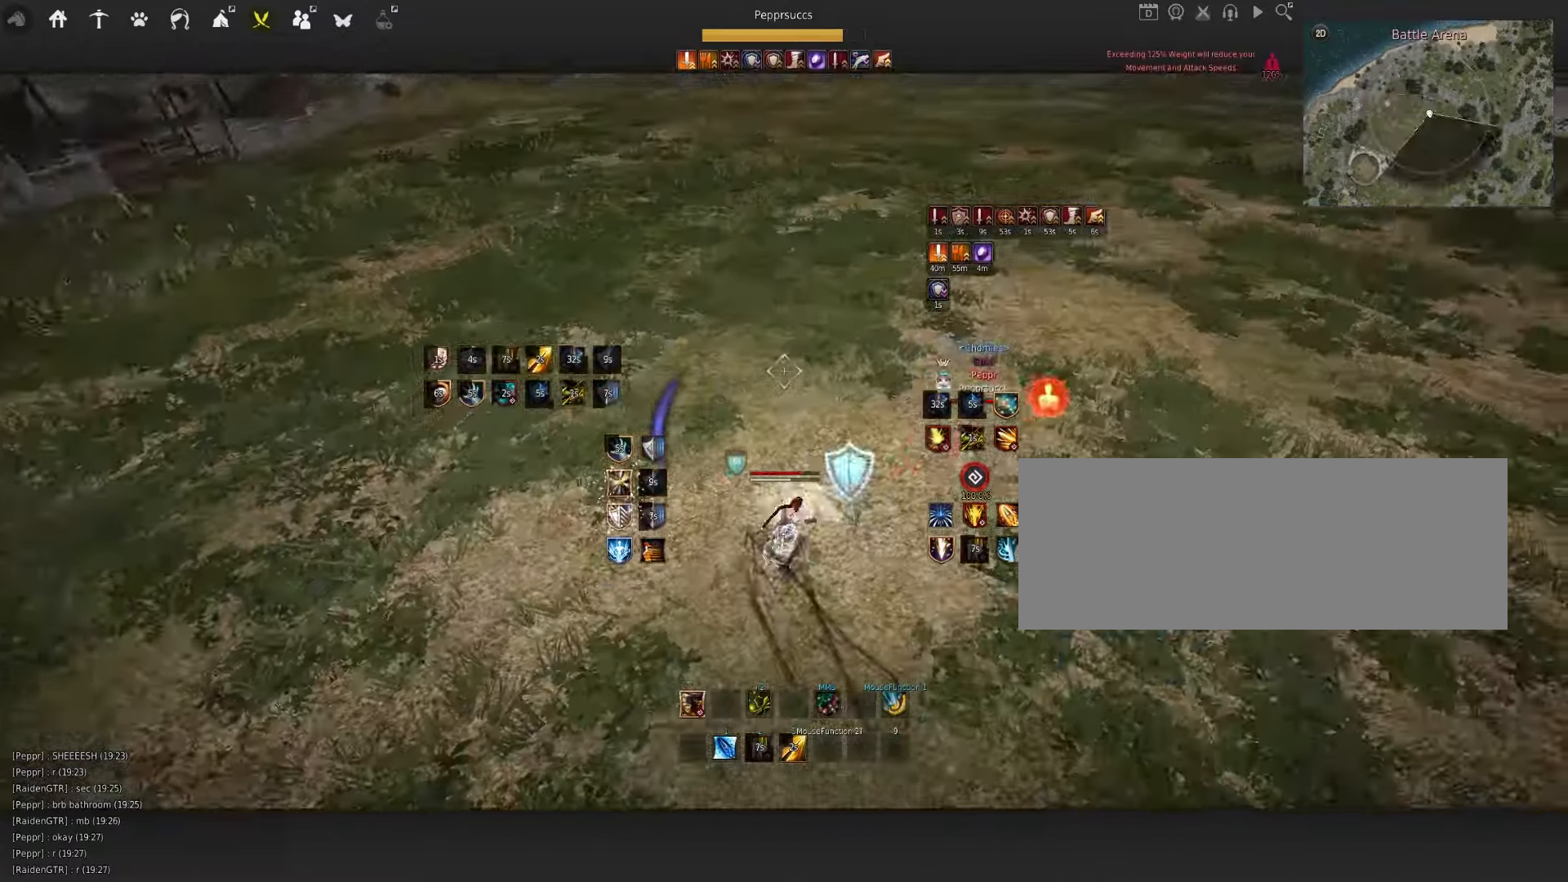
{"keys": [], "mouse": [], "events": [[167, "mouse_left", "up"], [167, "w", "up"], [267, "space", "down"], [384, "q", "down"], [400, "space", "up"], [467, "q", "up"]]}
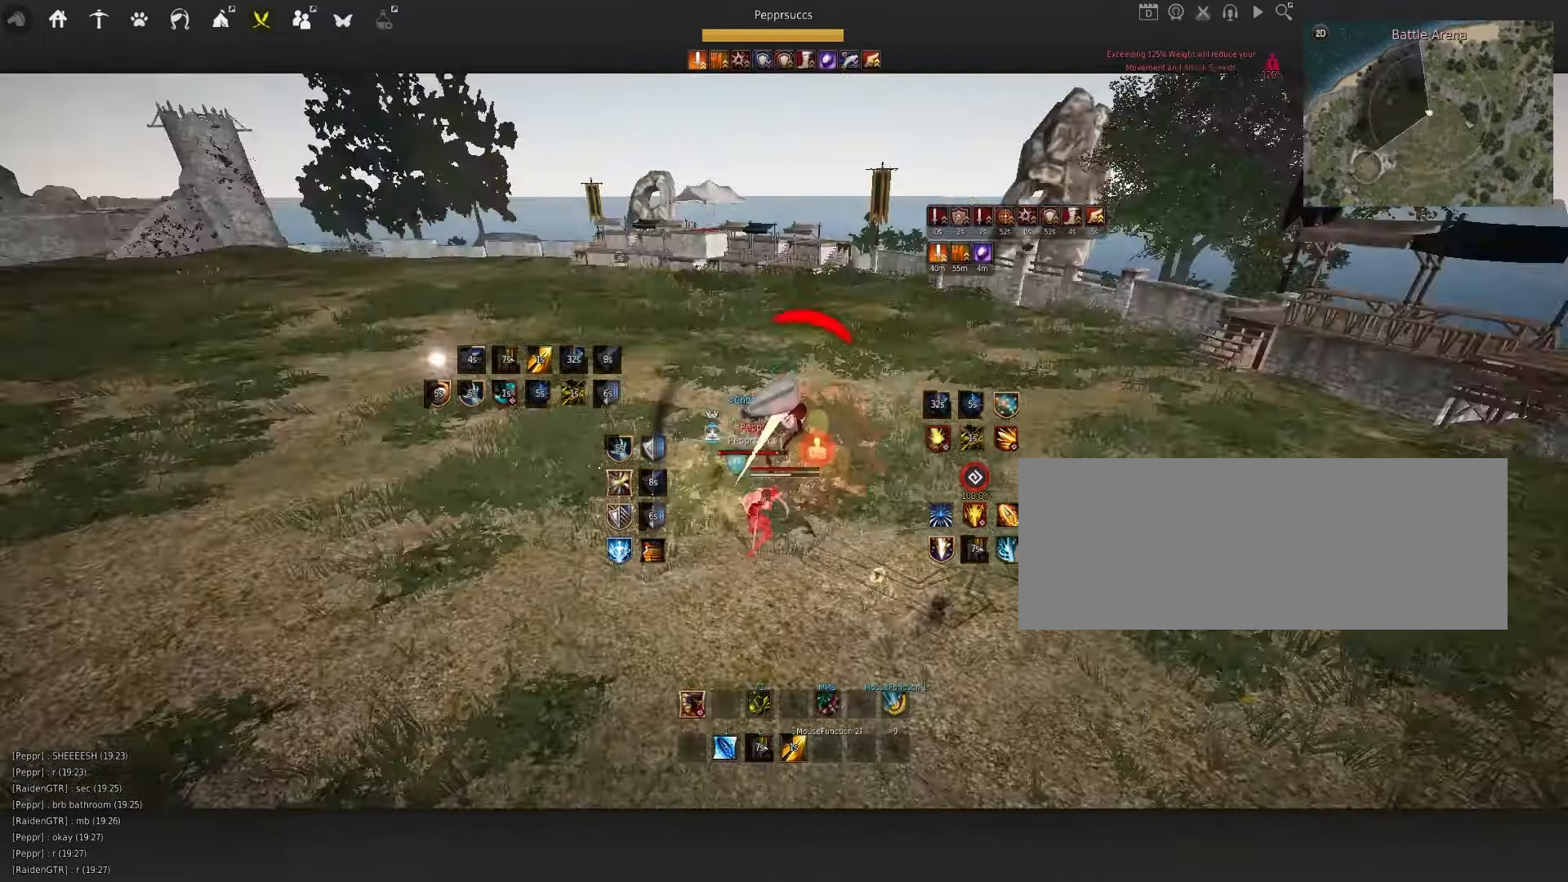
{"keys": ["q"], "mouse": [], "events": [[34, "shift", "down"], [50, "e", "down"], [284, "e", "up"], [317, "shift", "up"], [483, "q", "down"]]}
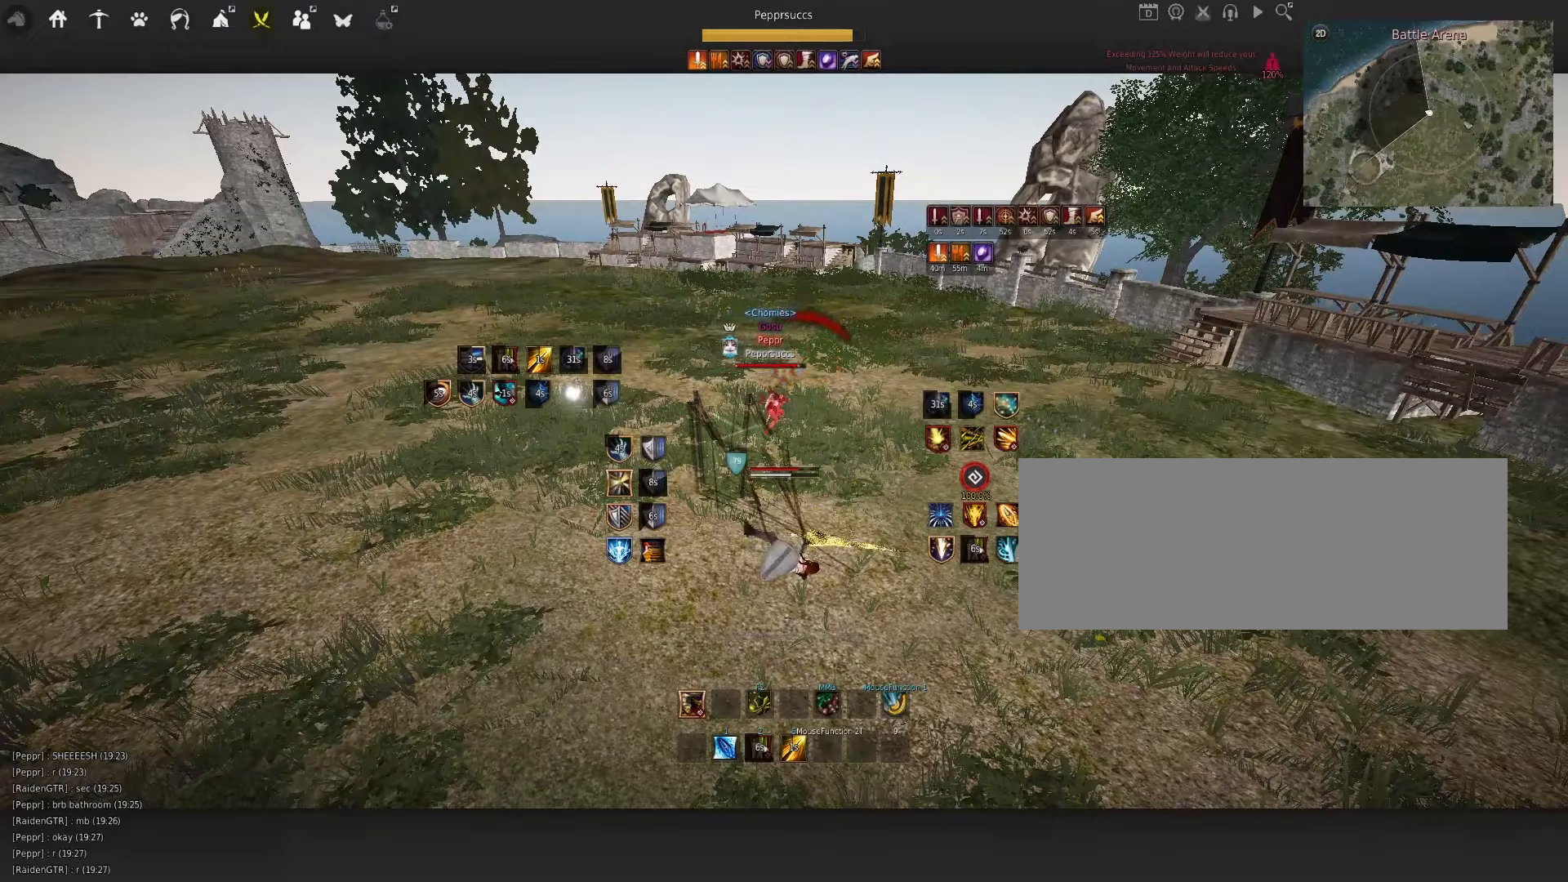
{"keys": ["d", "q"], "mouse": ["left", "right"], "events": [[66, "d", "down"], [200, "mouse_left", "down"], [216, "mouse_right", "down"]]}
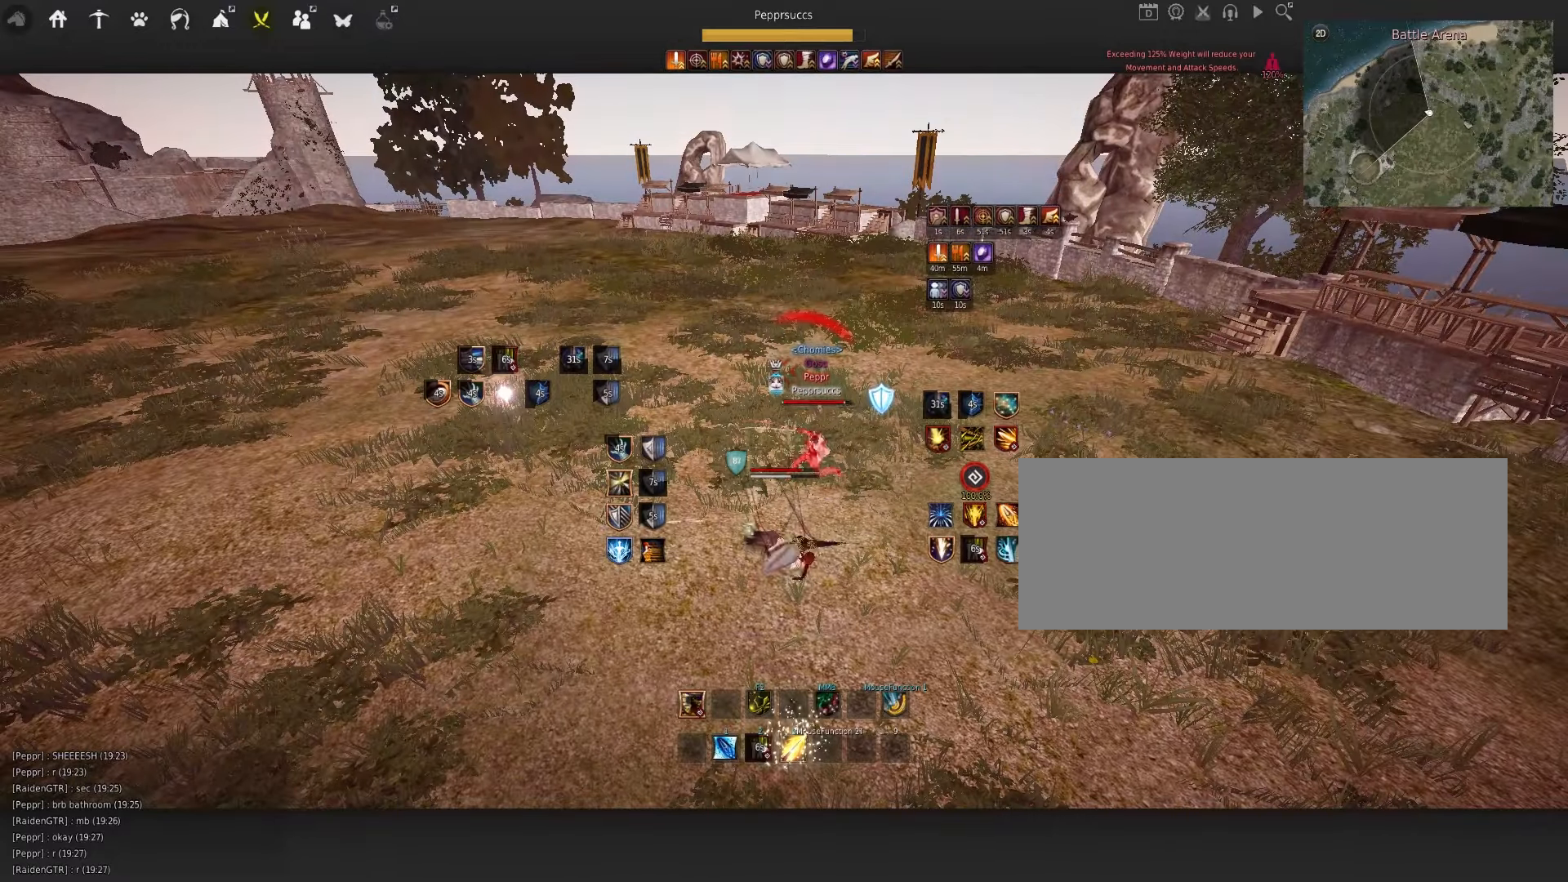
{"keys": ["d", "q"], "mouse": [], "events": [[450, "mouse_left", "up"], [466, "mouse_right", "up"]]}
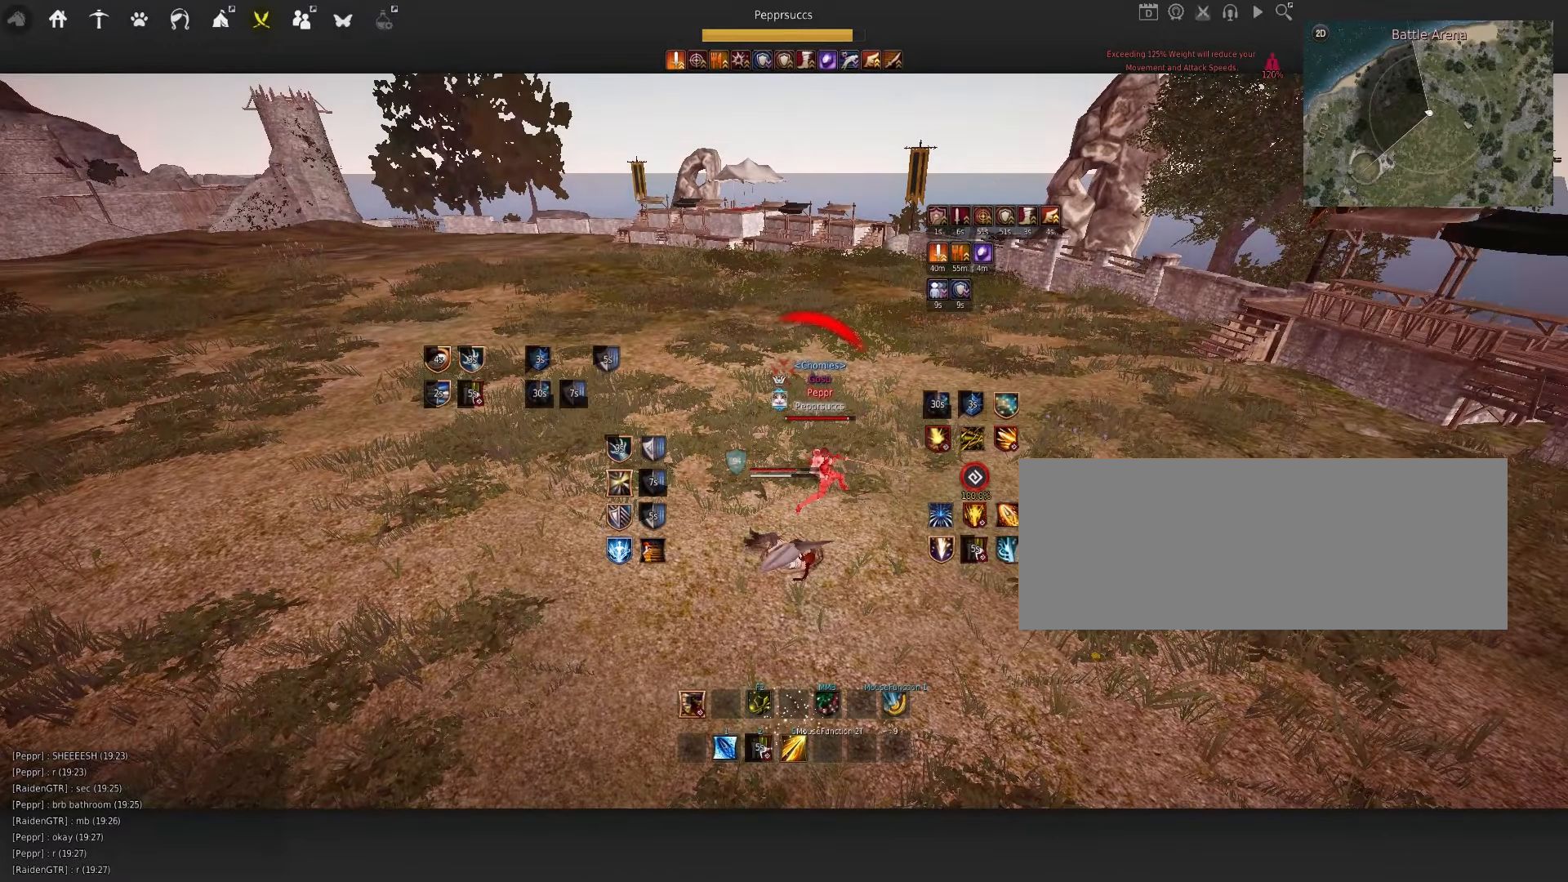
{"keys": ["d", "q"], "mouse": [], "events": []}
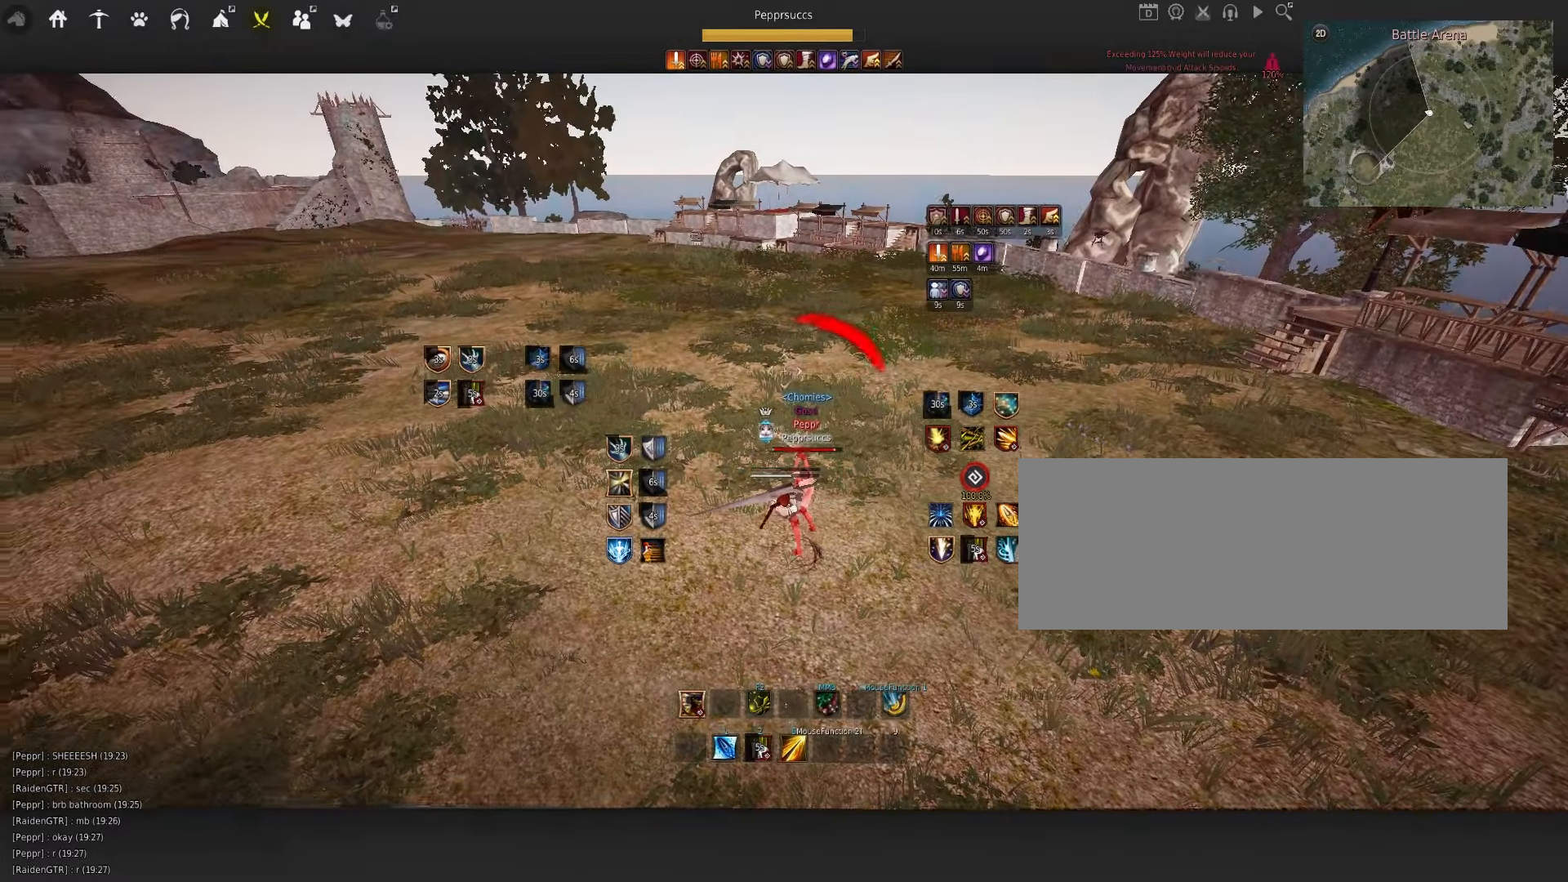
{"keys": ["d", "q"], "mouse": ["left", "right"], "events": [[433, "mouse_left", "down"], [466, "mouse_right", "down"]]}
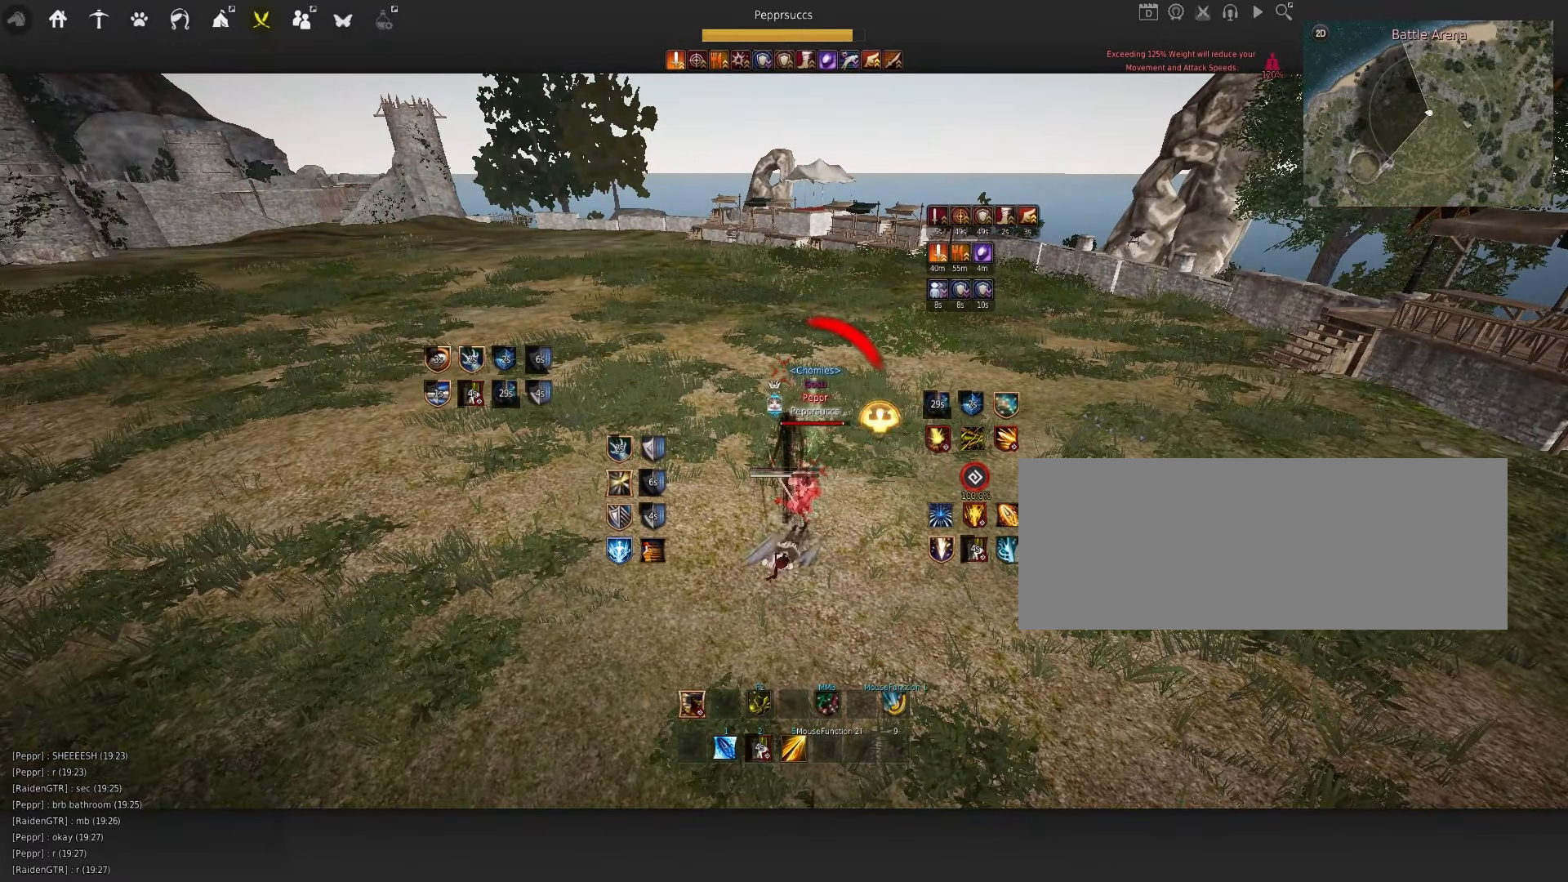
{"keys": [], "mouse": [], "events": [[150, "mouse_left", "up"], [166, "d", "up"], [166, "mouse_right", "up"], [233, "q", "up"]]}
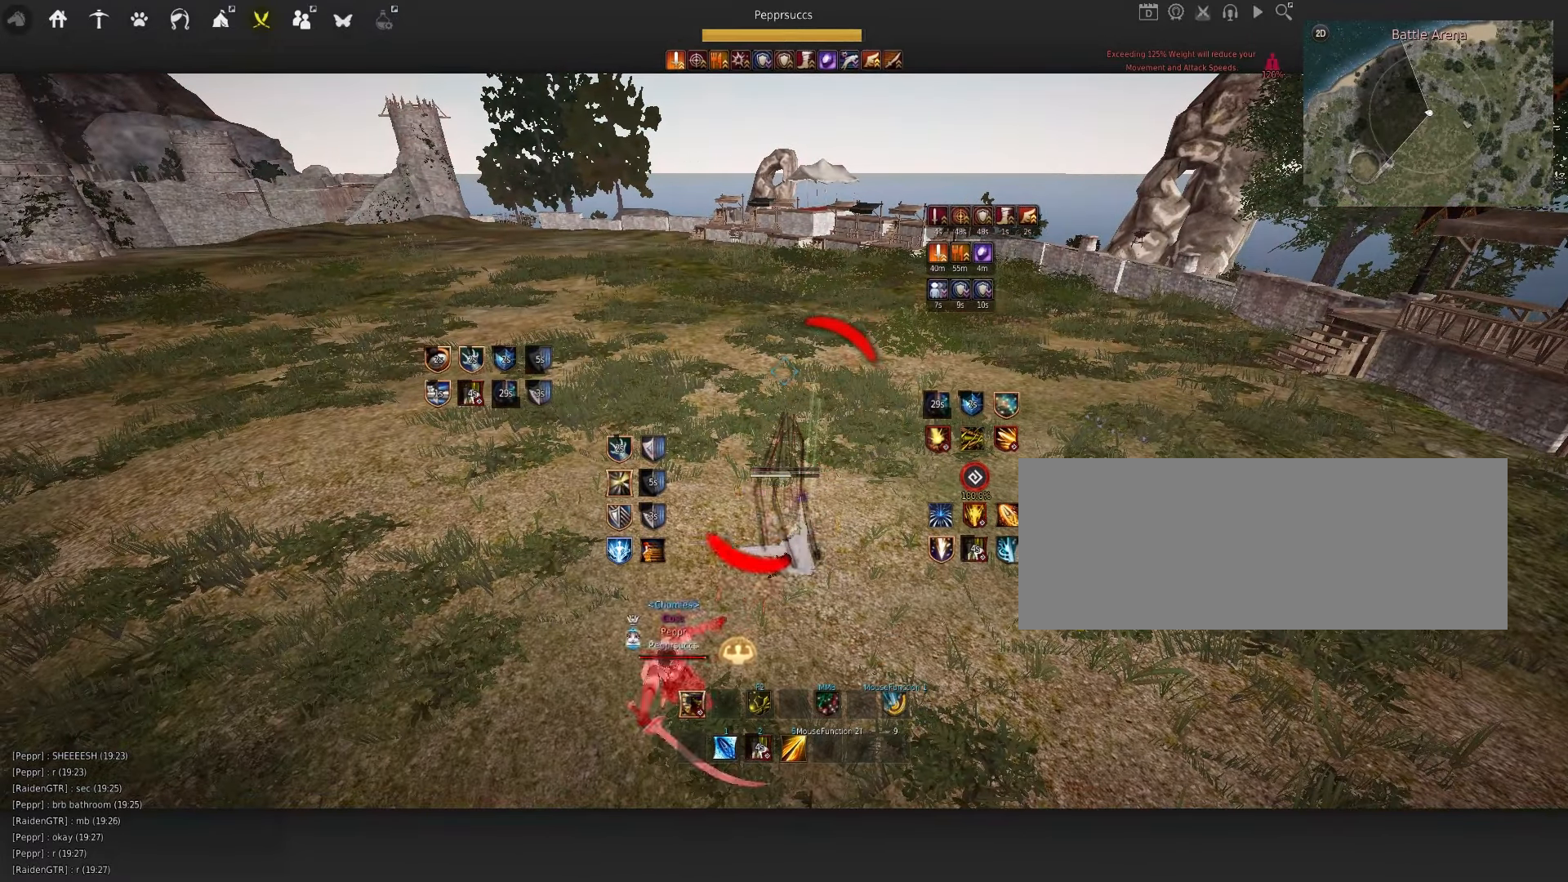
{"keys": ["s"], "mouse": ["left"], "events": [[266, "s", "down"], [483, "mouse_left", "down"]]}
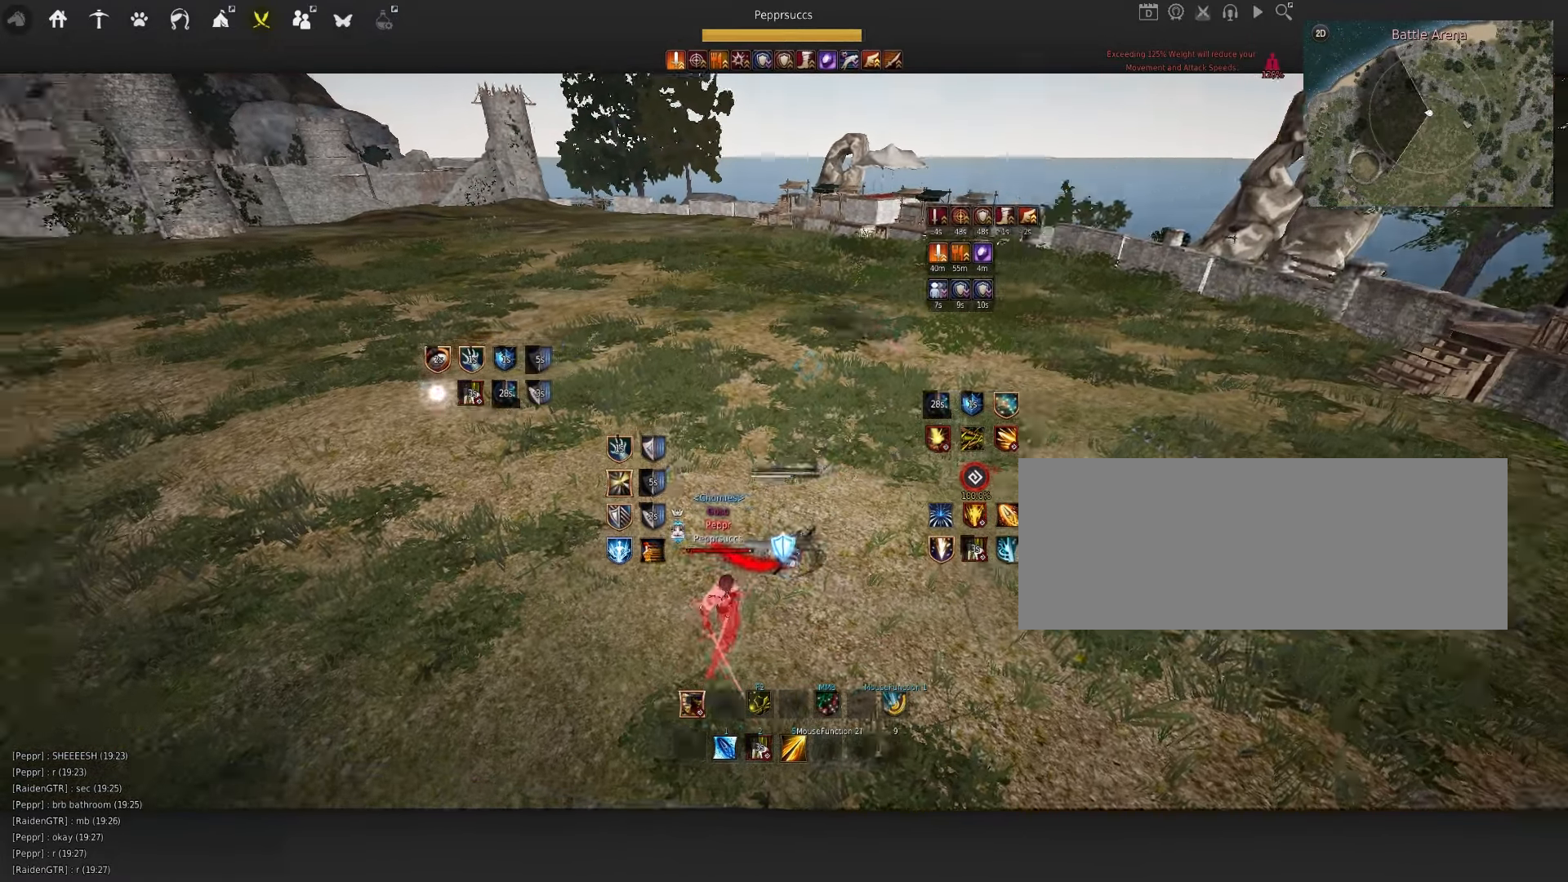
{"keys": ["s", "shift"], "mouse": [], "events": [[33, "shift", "down"], [183, "mouse_left", "up"]]}
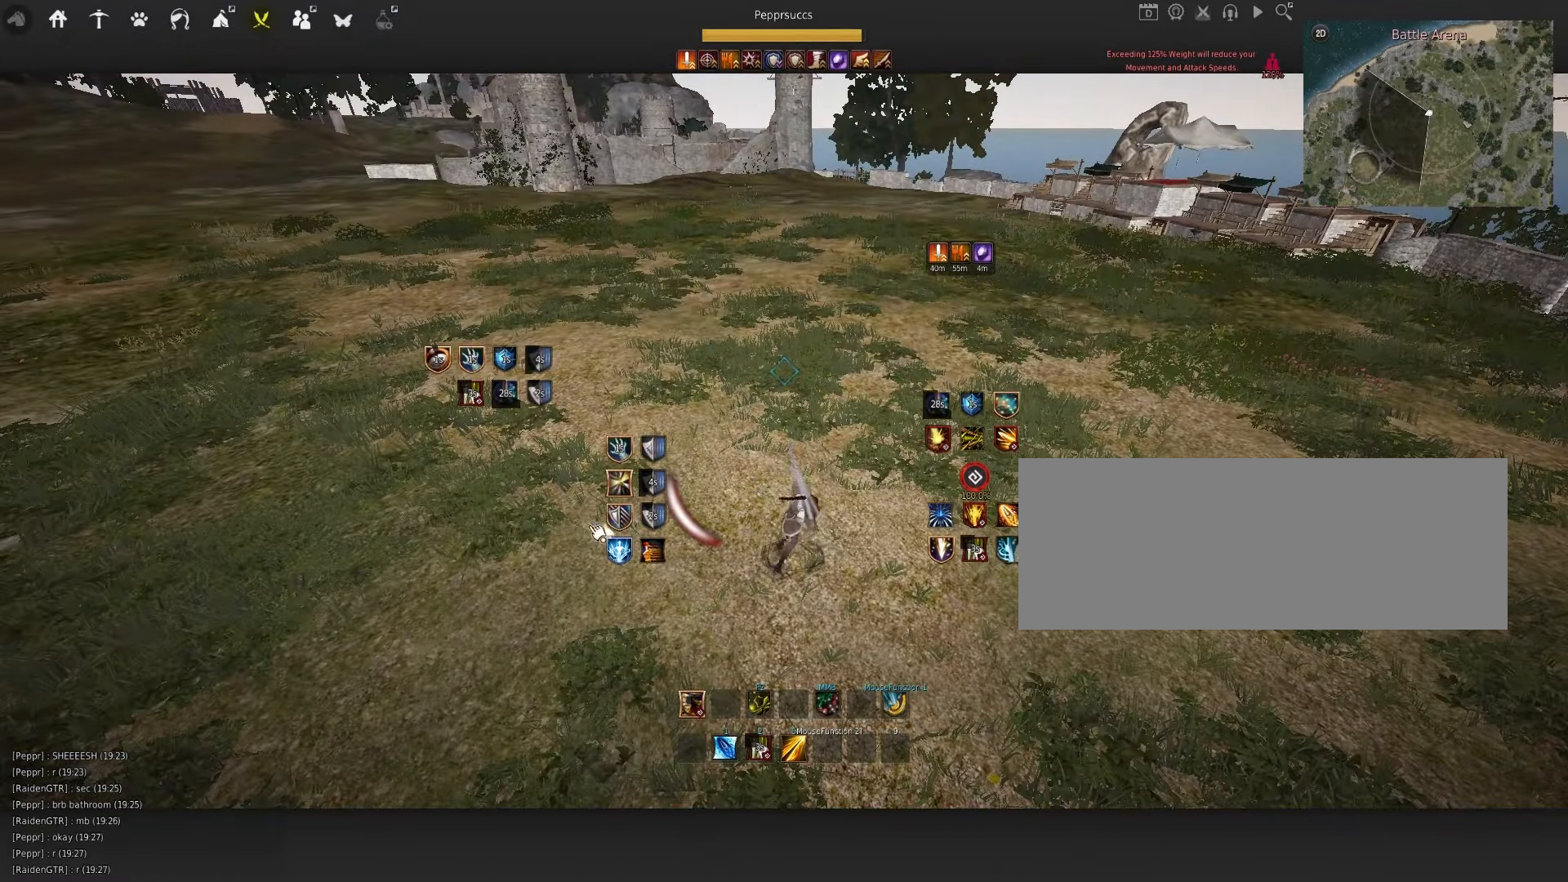
{"keys": [], "mouse": [], "events": [[166, "shift", "up"], [183, "s", "up"]]}
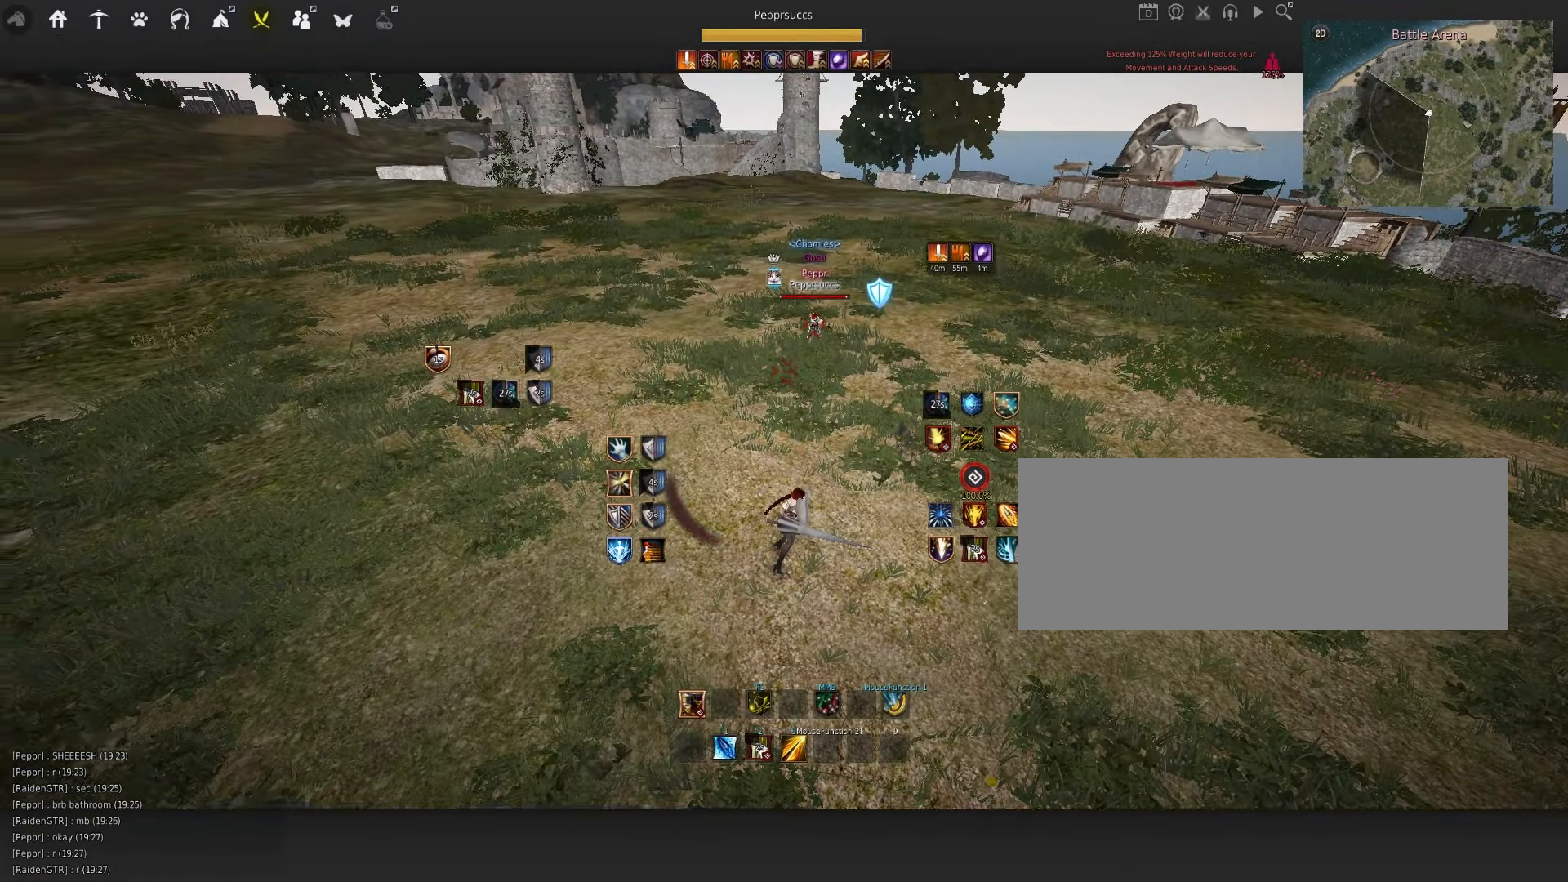
{"keys": [], "mouse": [], "events": []}
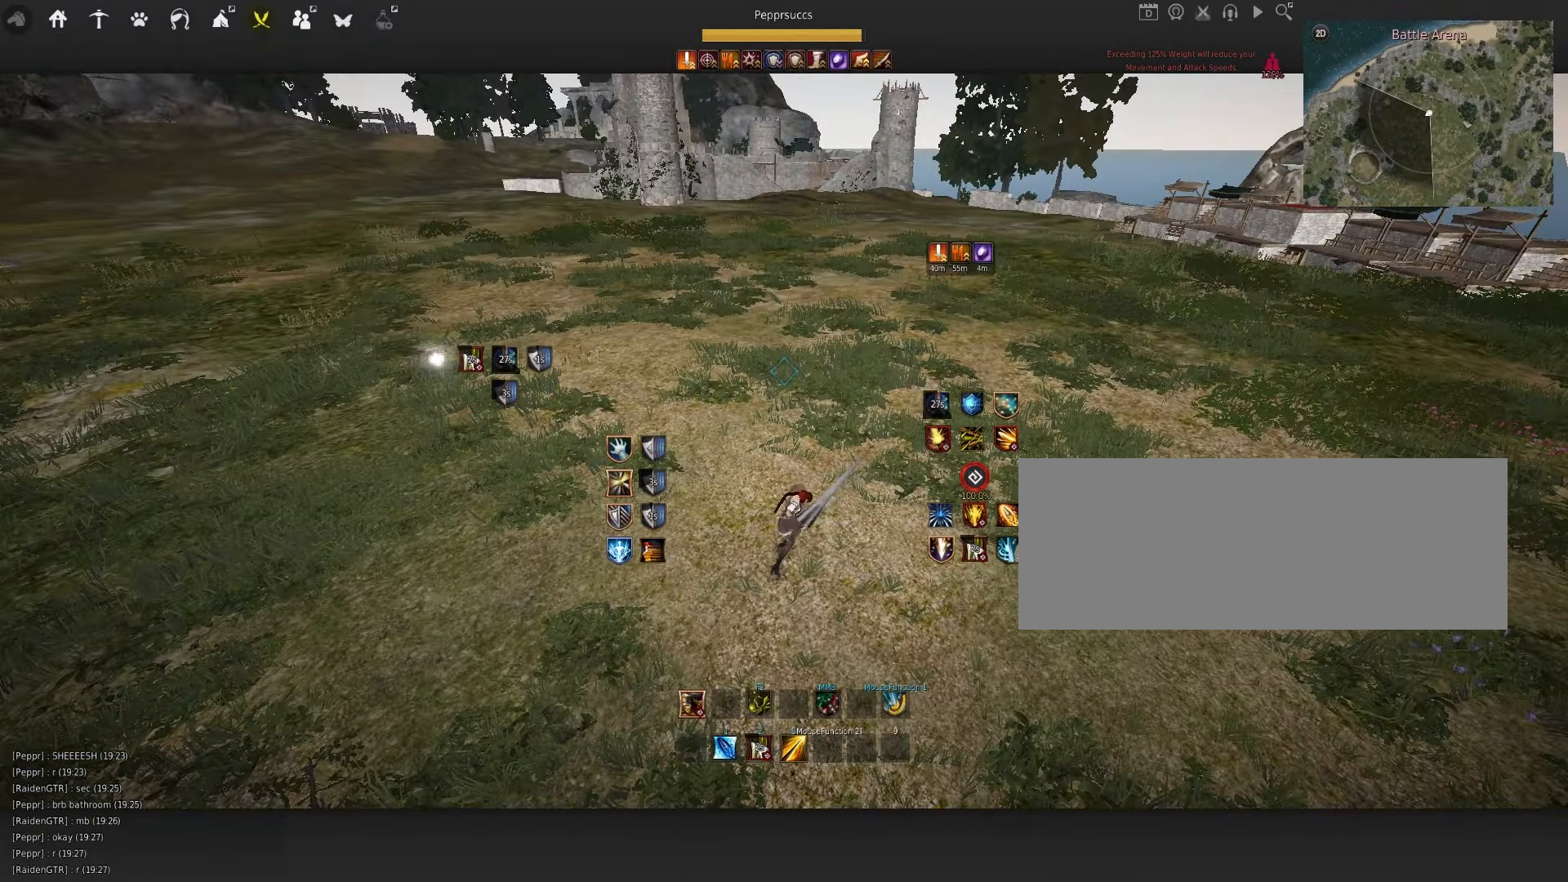
{"keys": [], "mouse": [], "events": []}
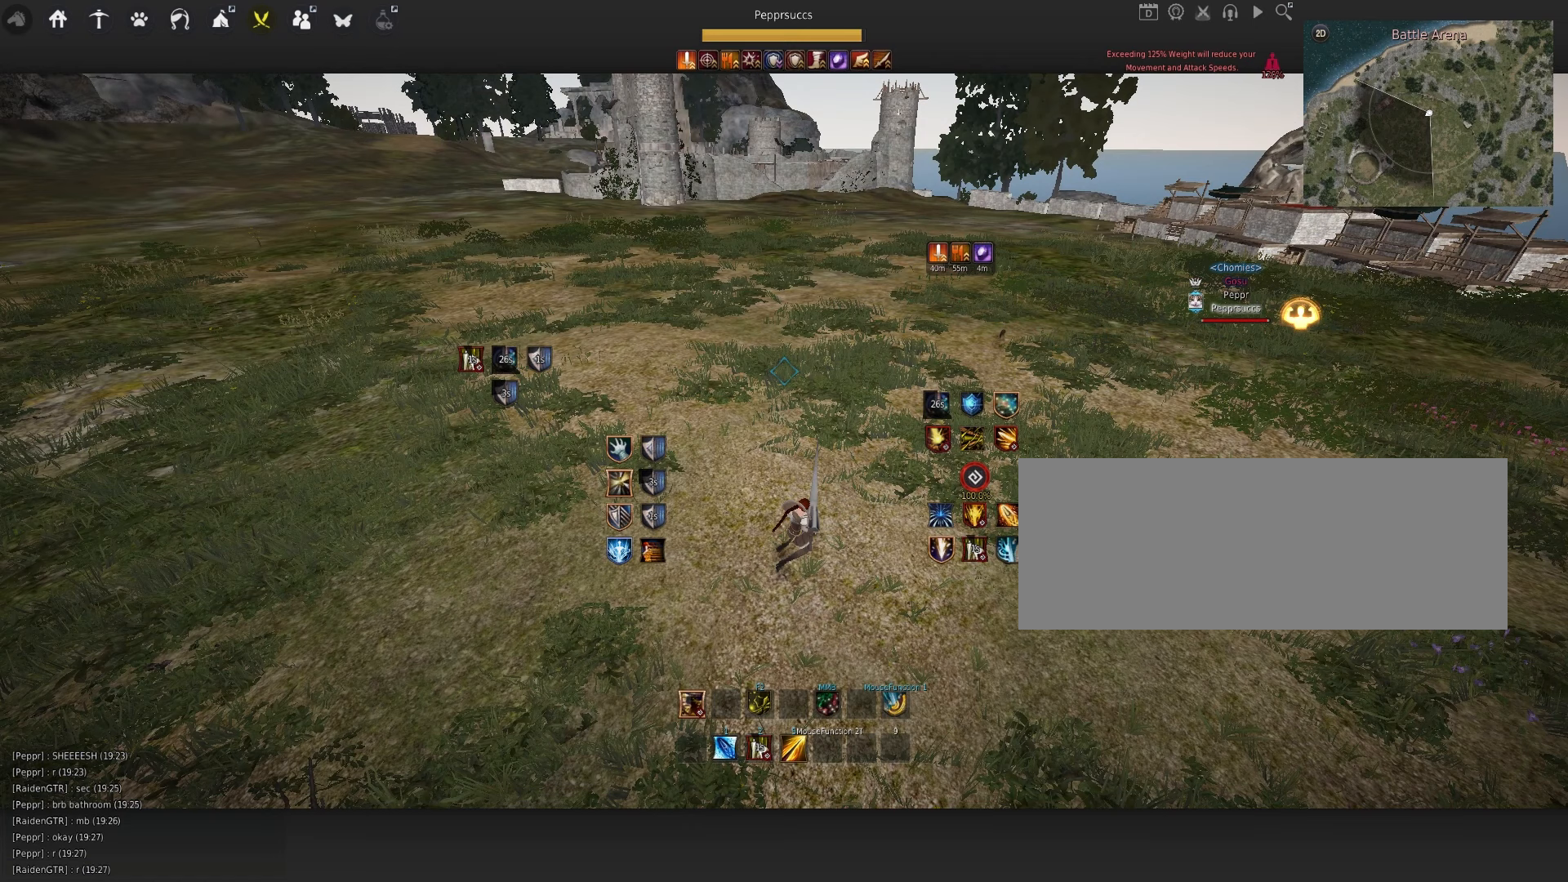
{"keys": [], "mouse": [], "events": []}
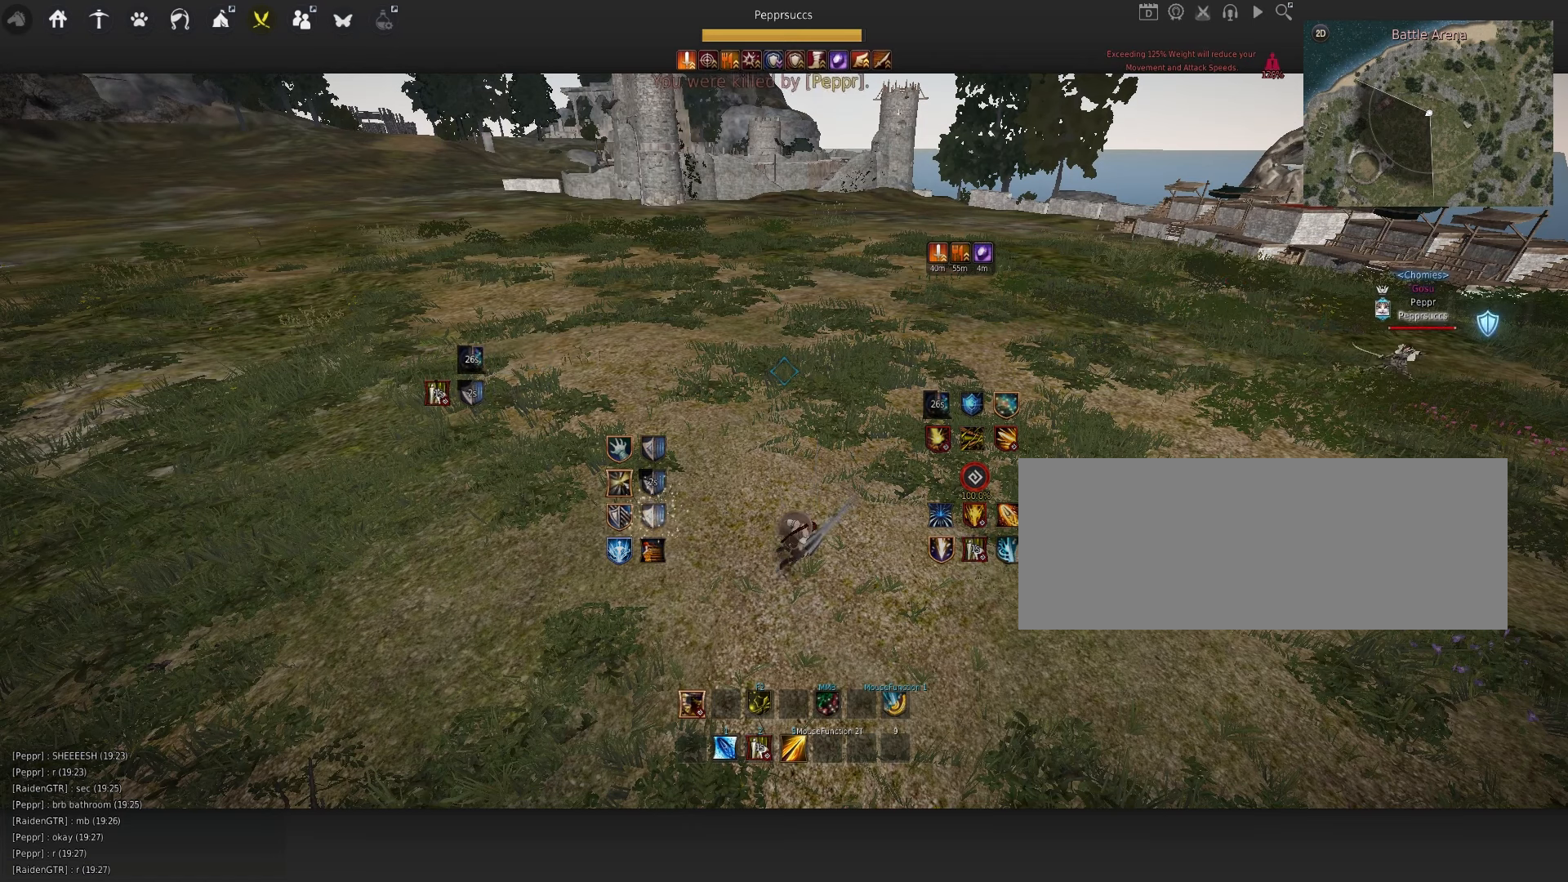
{"keys": [], "mouse": [], "events": []}
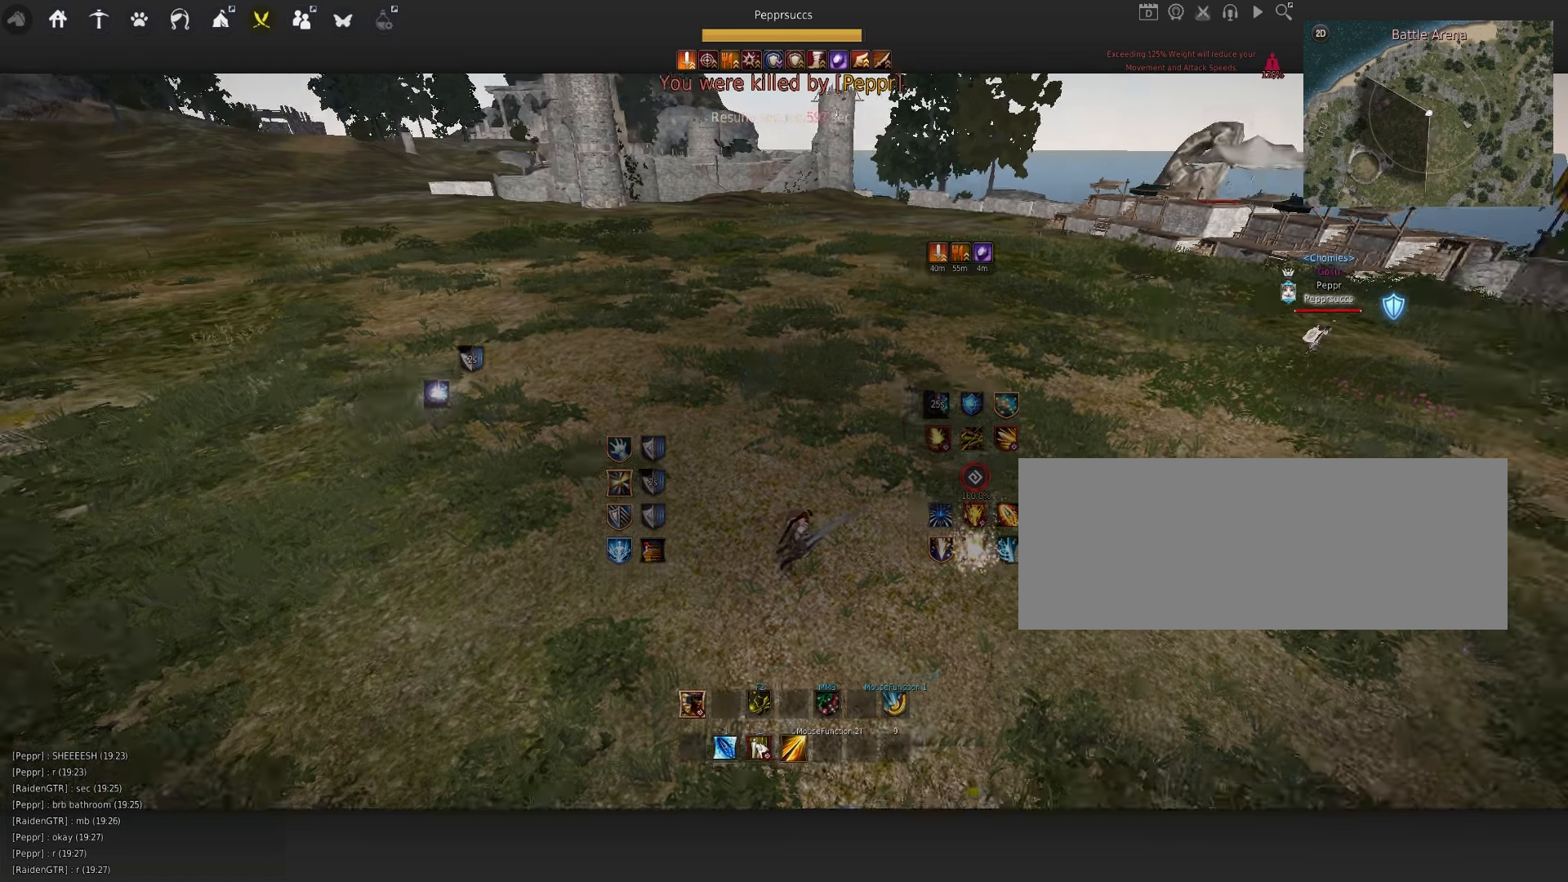
{"keys": [], "mouse": [], "events": []}
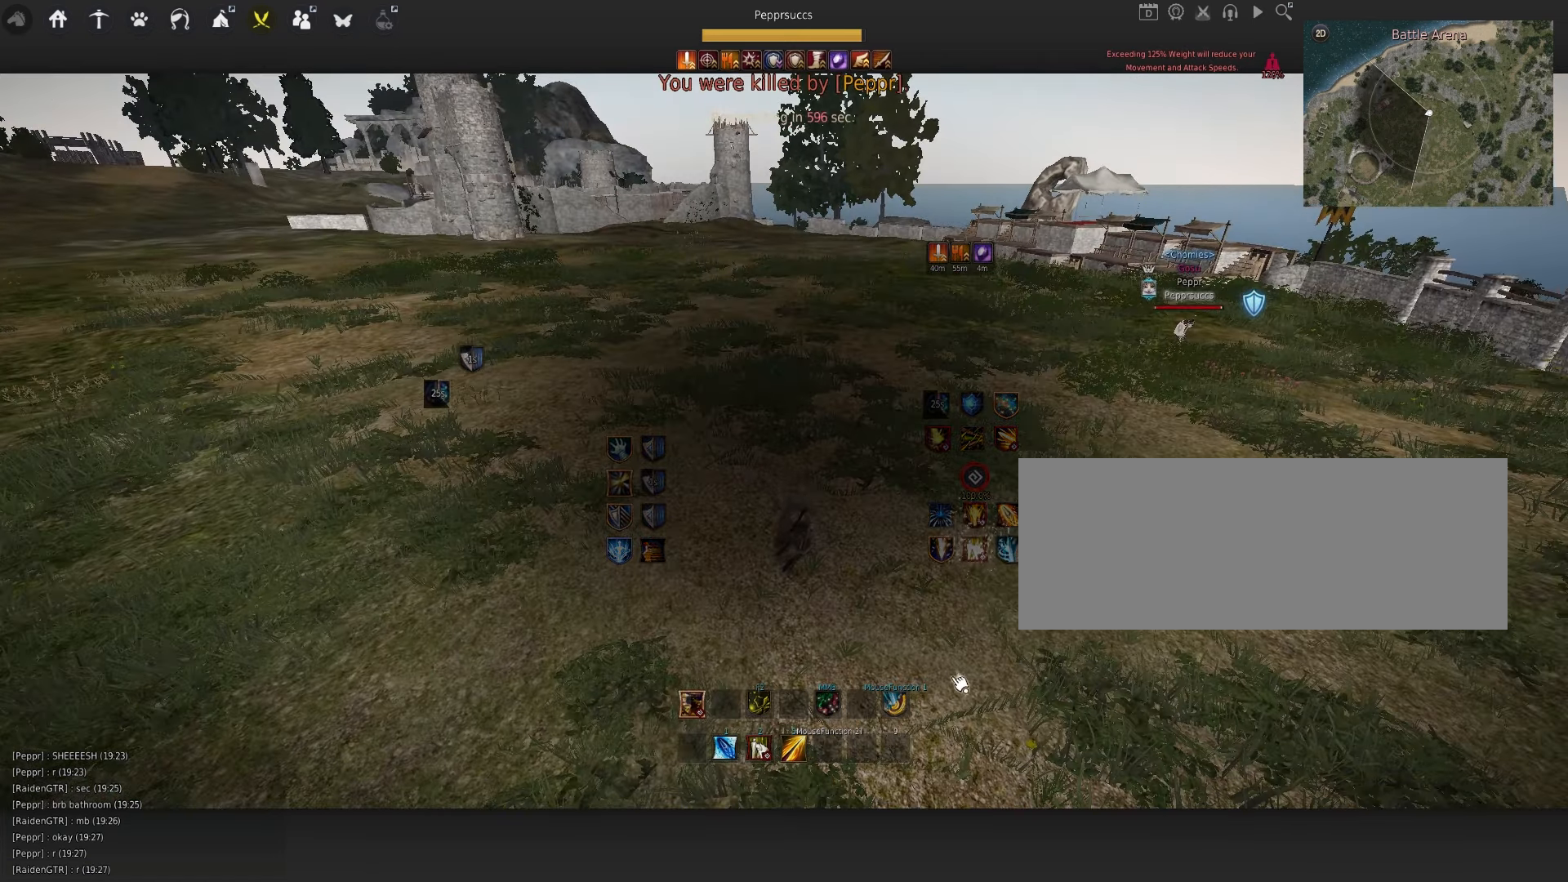
{"keys": [], "mouse": [], "events": []}
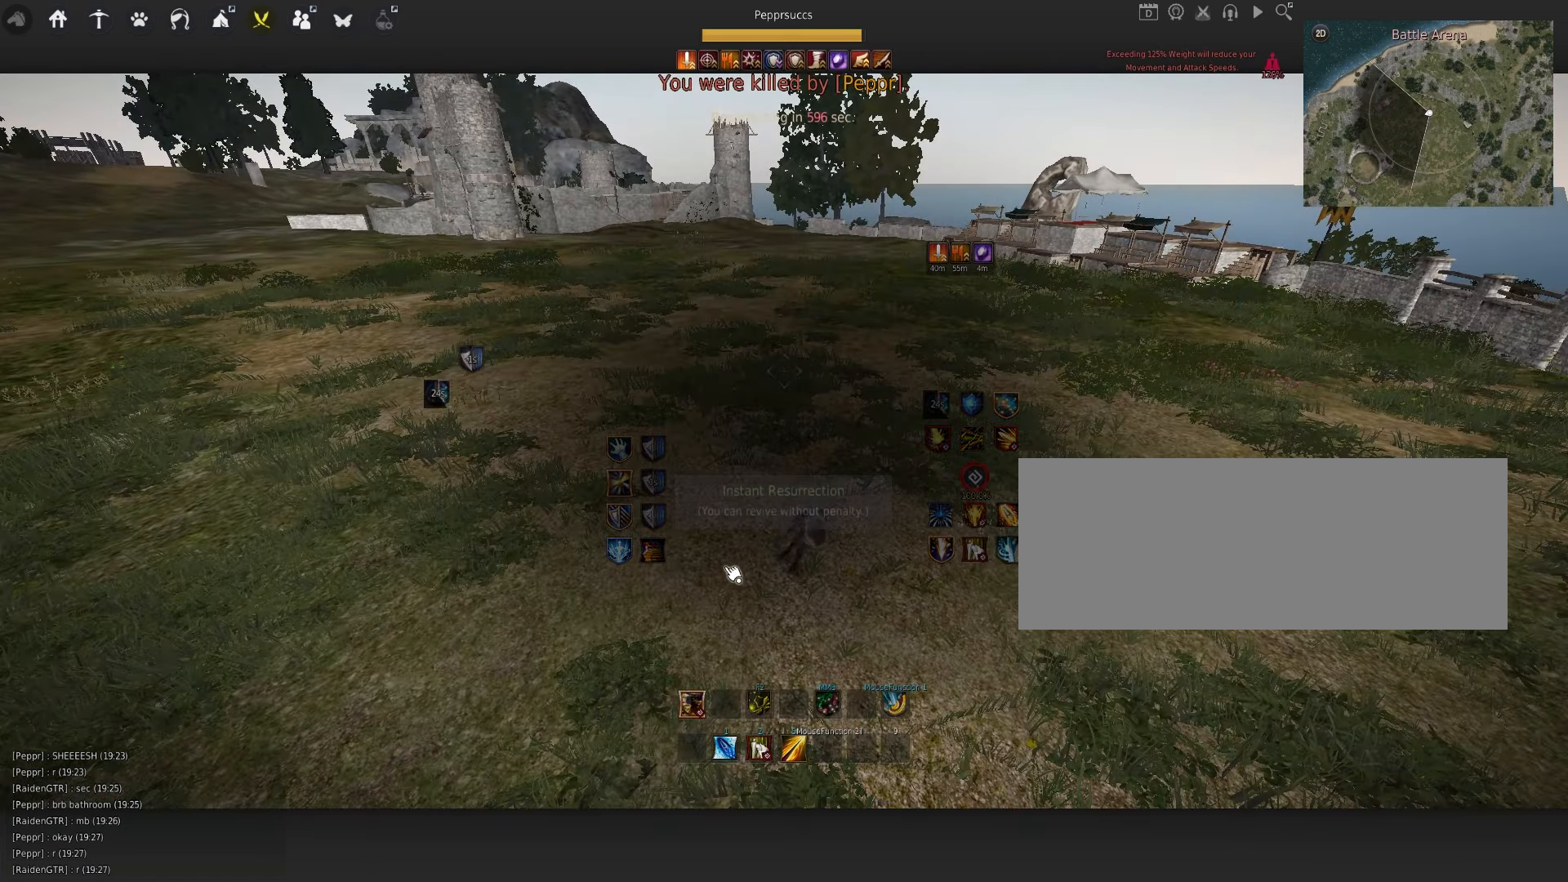
{"keys": [], "mouse": [], "events": [[17, "mouse_left", "down"], [83, "mouse_left", "up"], [233, "mouse_left", "down"], [300, "mouse_left", "up"], [433, "mouse_left", "down"], [483, "mouse_left", "up"]]}
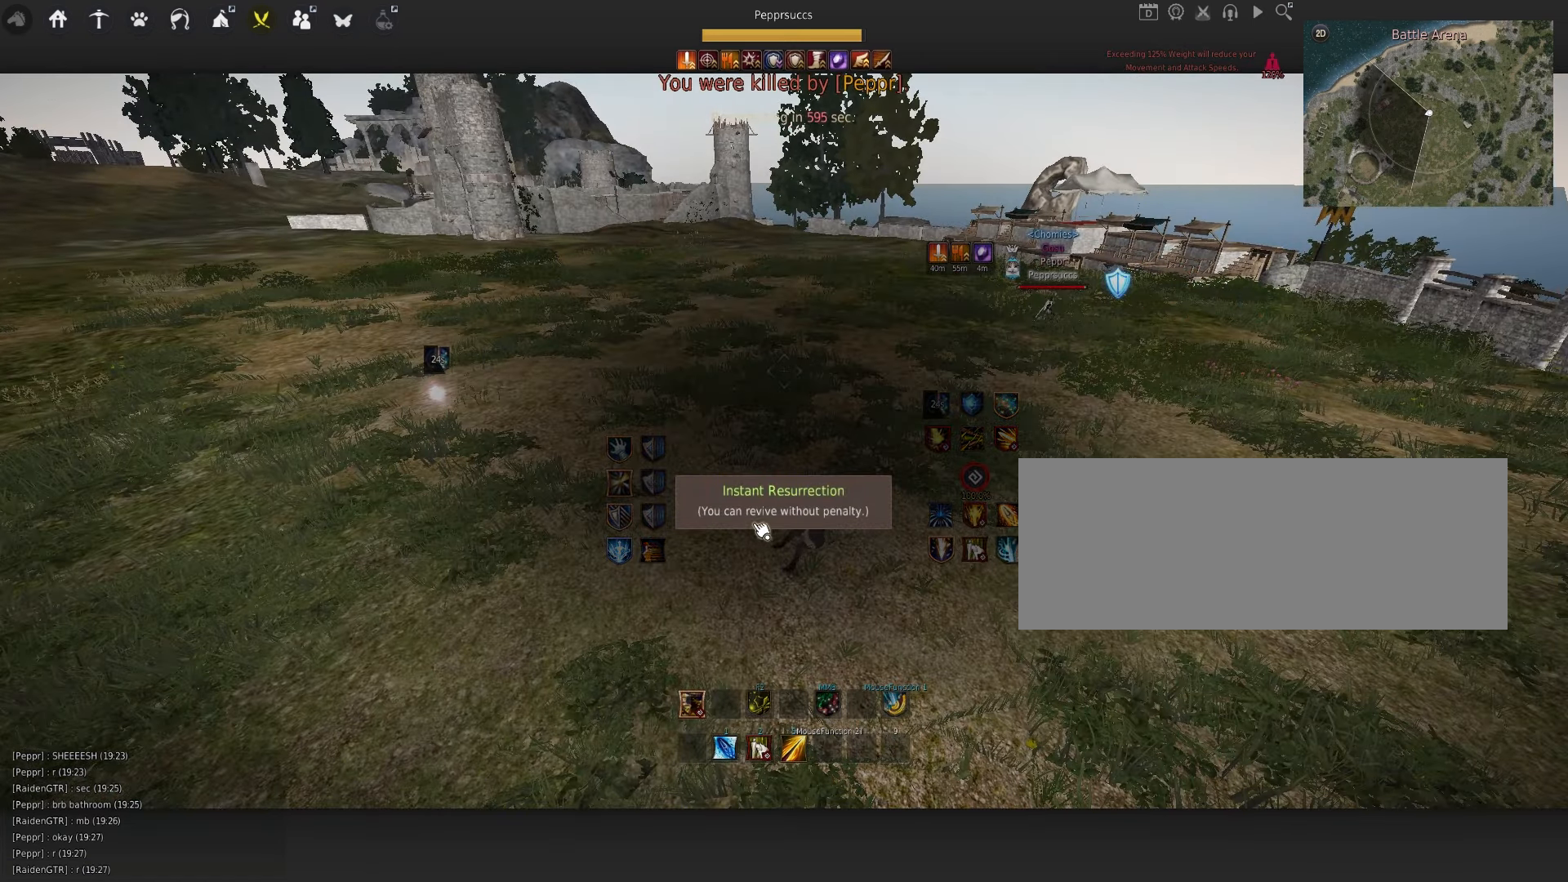
{"keys": [], "mouse": [], "events": []}
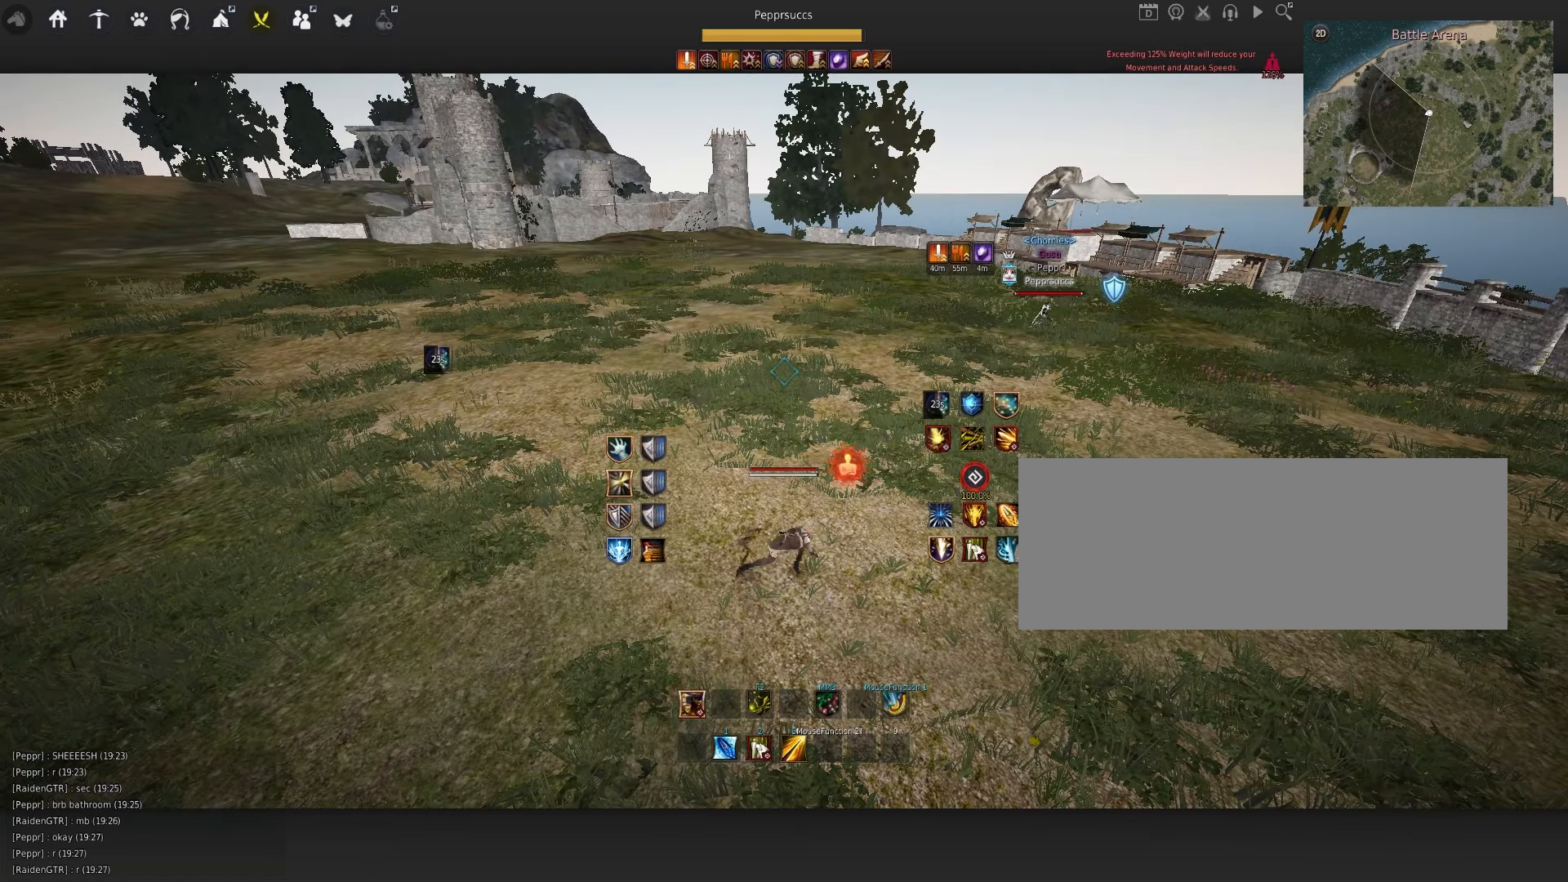
{"keys": [], "mouse": [], "events": []}